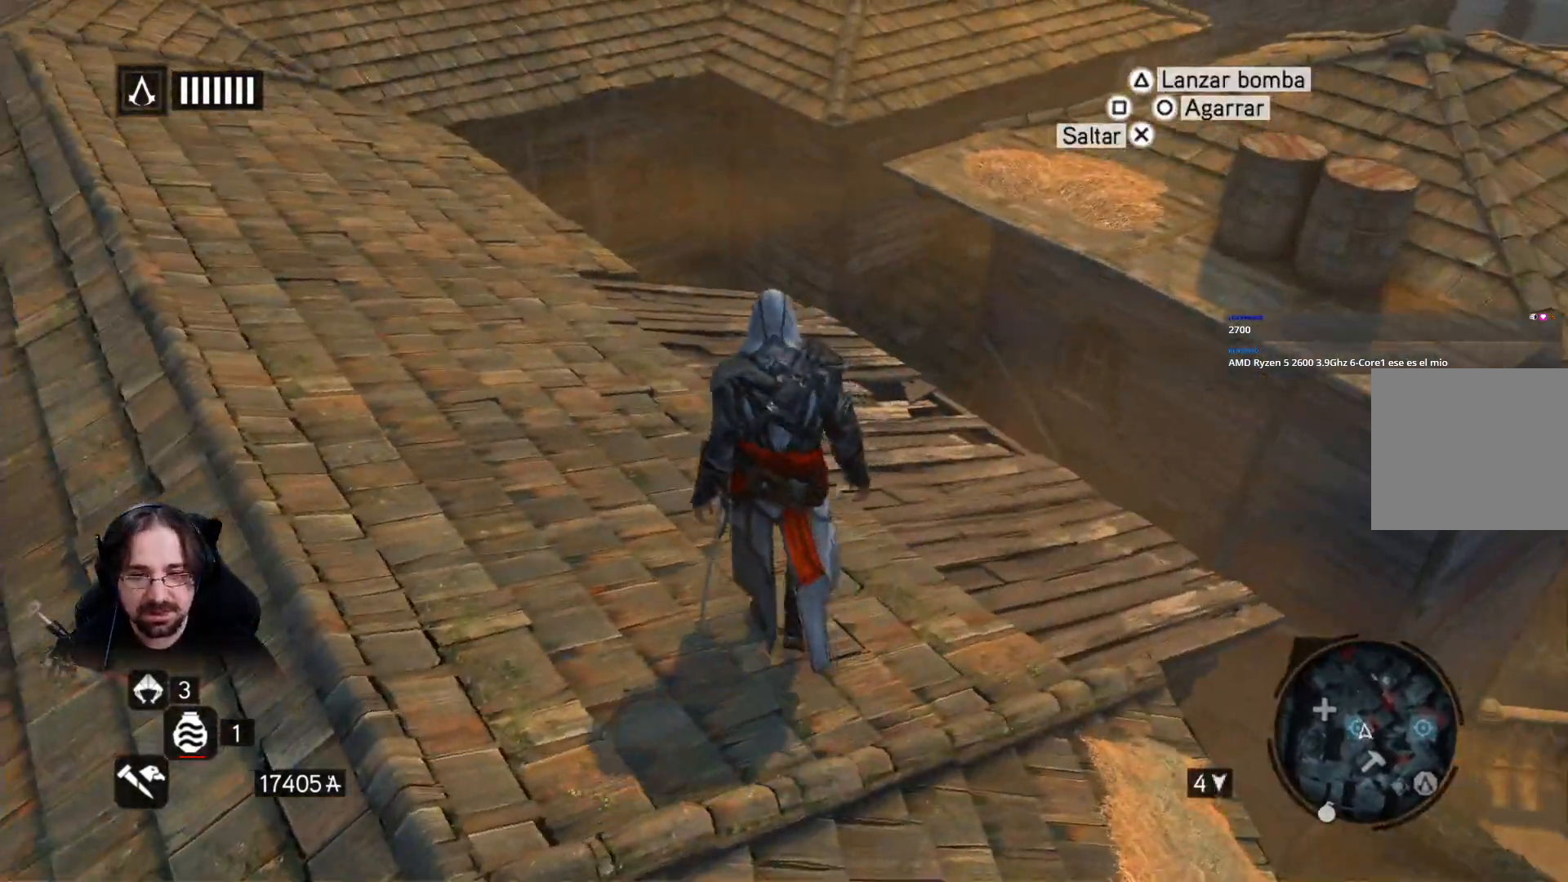
Gameplay with a controller (PlayStation layout); each line is a JSON object with the inputs held at the frame after it. "events" lists button and stick changes between this image and that frame as [ms after this image, input, new state], when the widget could be followed in between.
{"buttons": ["R2"], "left_stick": "up", "right_stick": "left", "events": [[133, "right_stick", "right"], [233, "right_stick", "center"], [433, "right_stick", "left"]]}
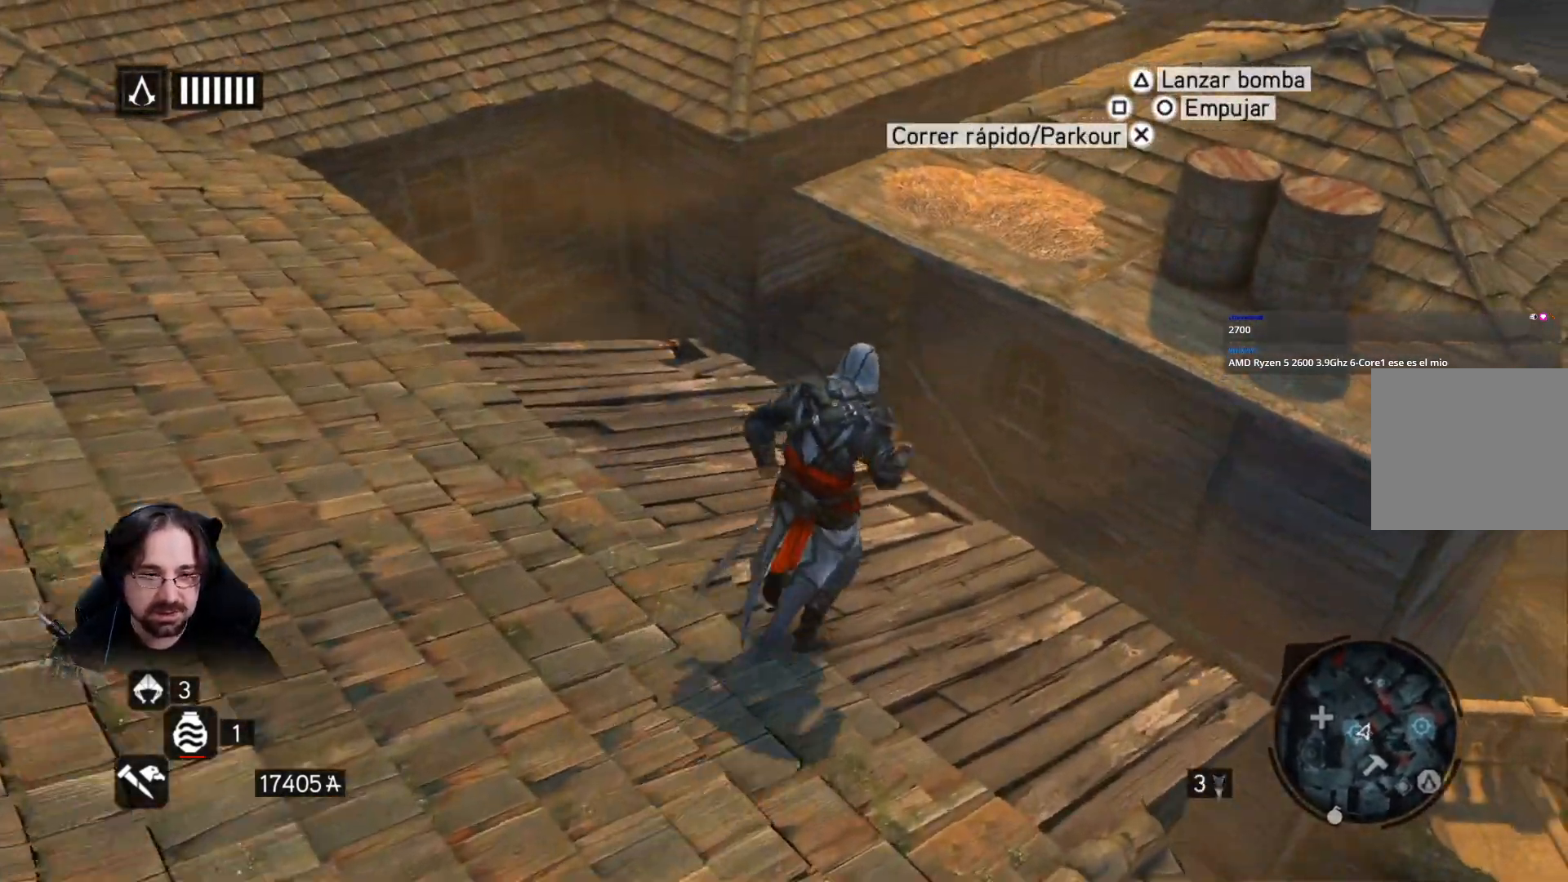
{"buttons": [], "left_stick": "center", "right_stick": "center", "events": [[500, "R2", "up"], [500, "left_stick", "center"], [500, "right_stick", "center"]]}
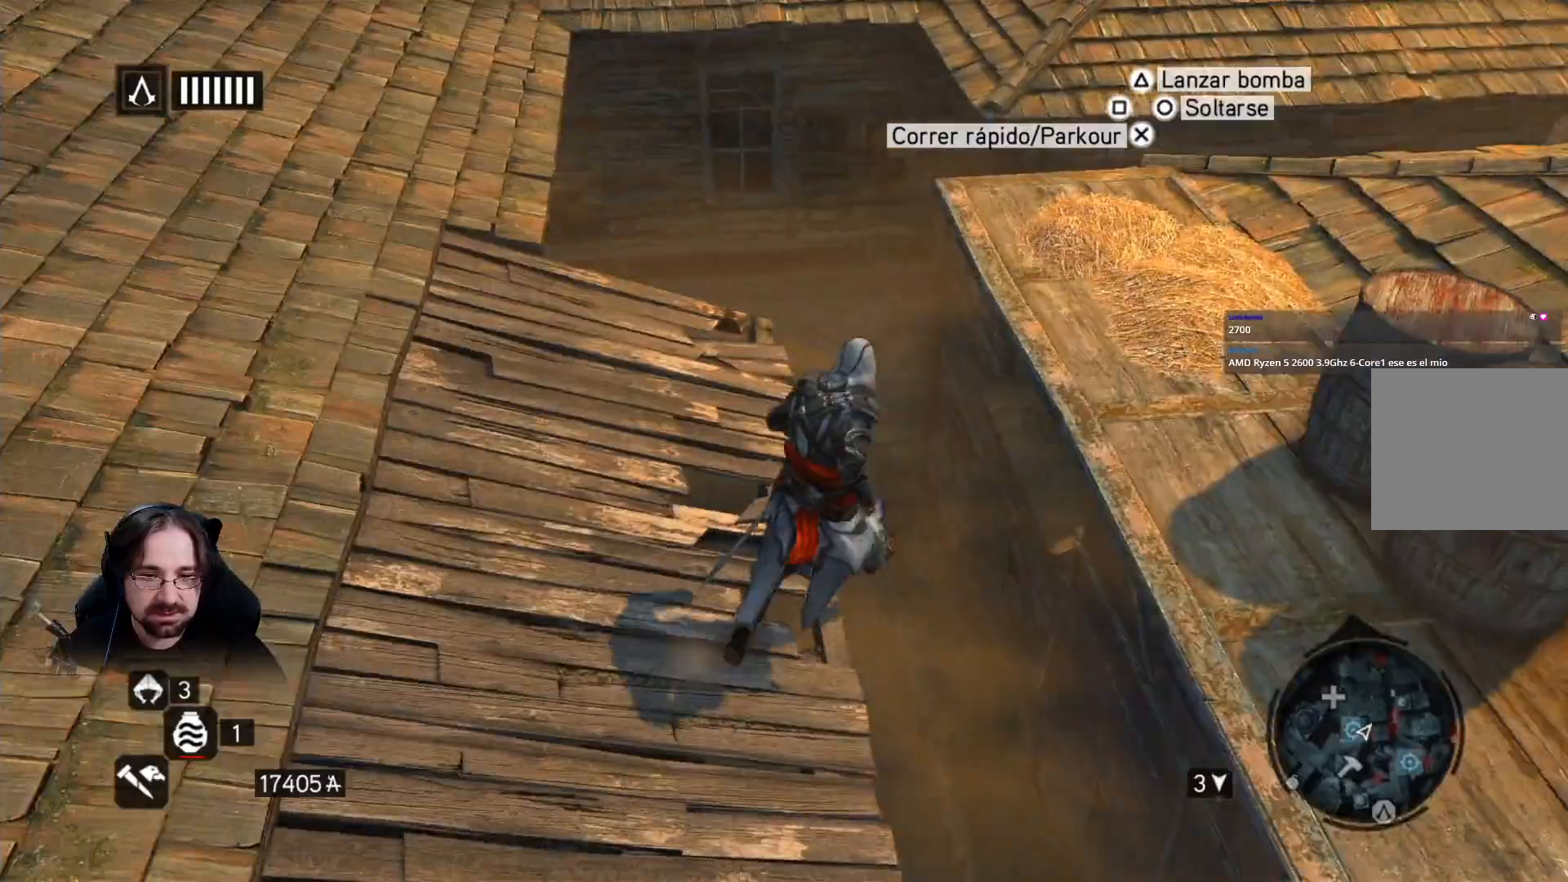
{"buttons": [], "left_stick": "center", "right_stick": "center", "events": [[167, "CIRCLE", "down"], [267, "CIRCLE", "up"]]}
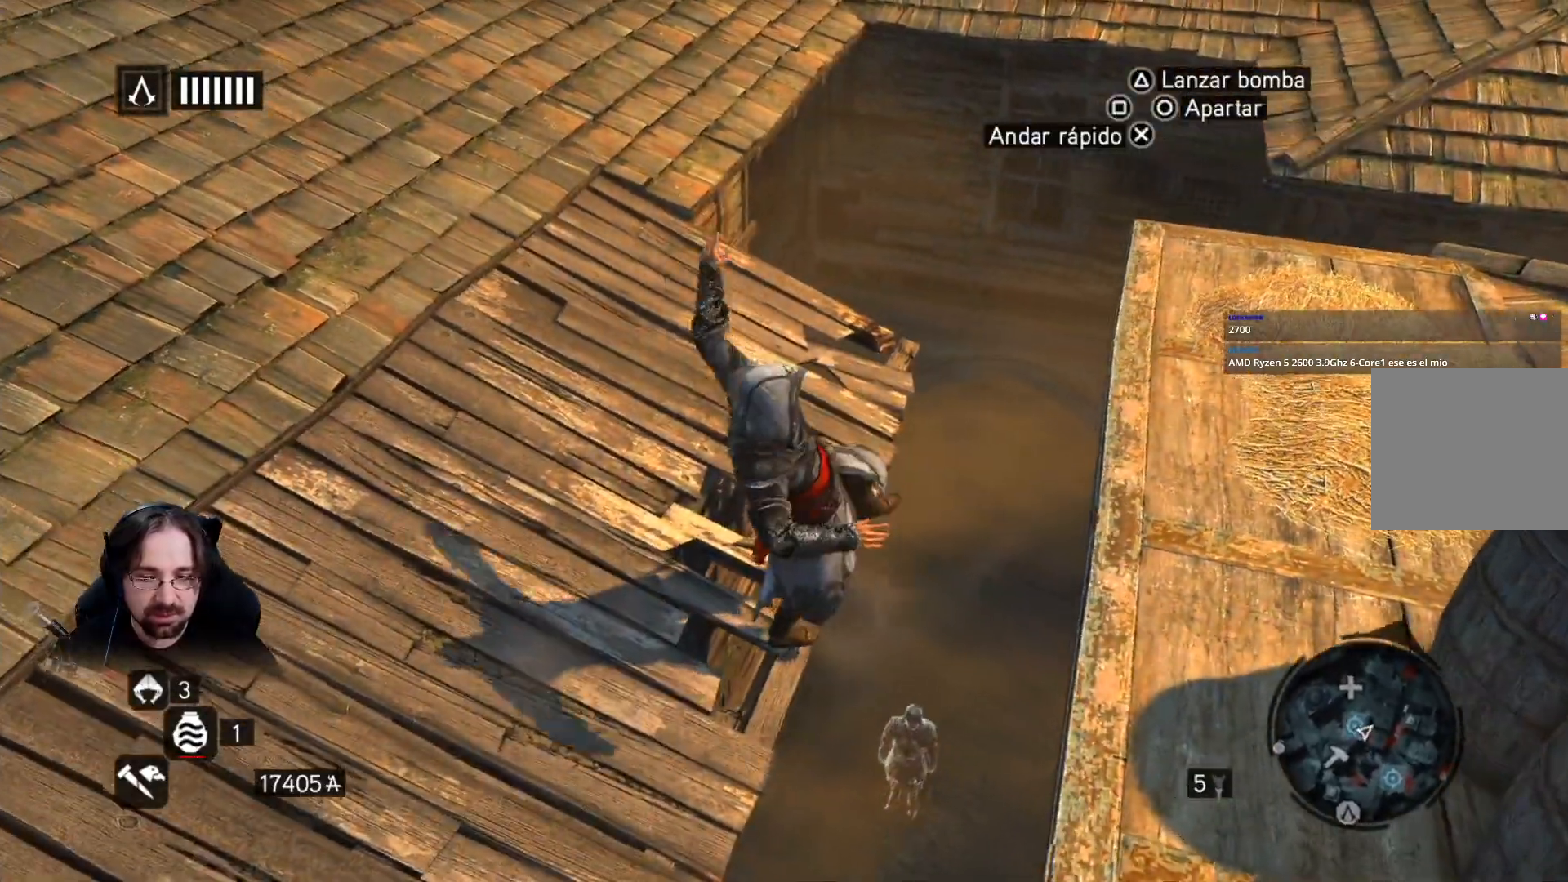
{"buttons": [], "left_stick": "center", "right_stick": "center", "events": []}
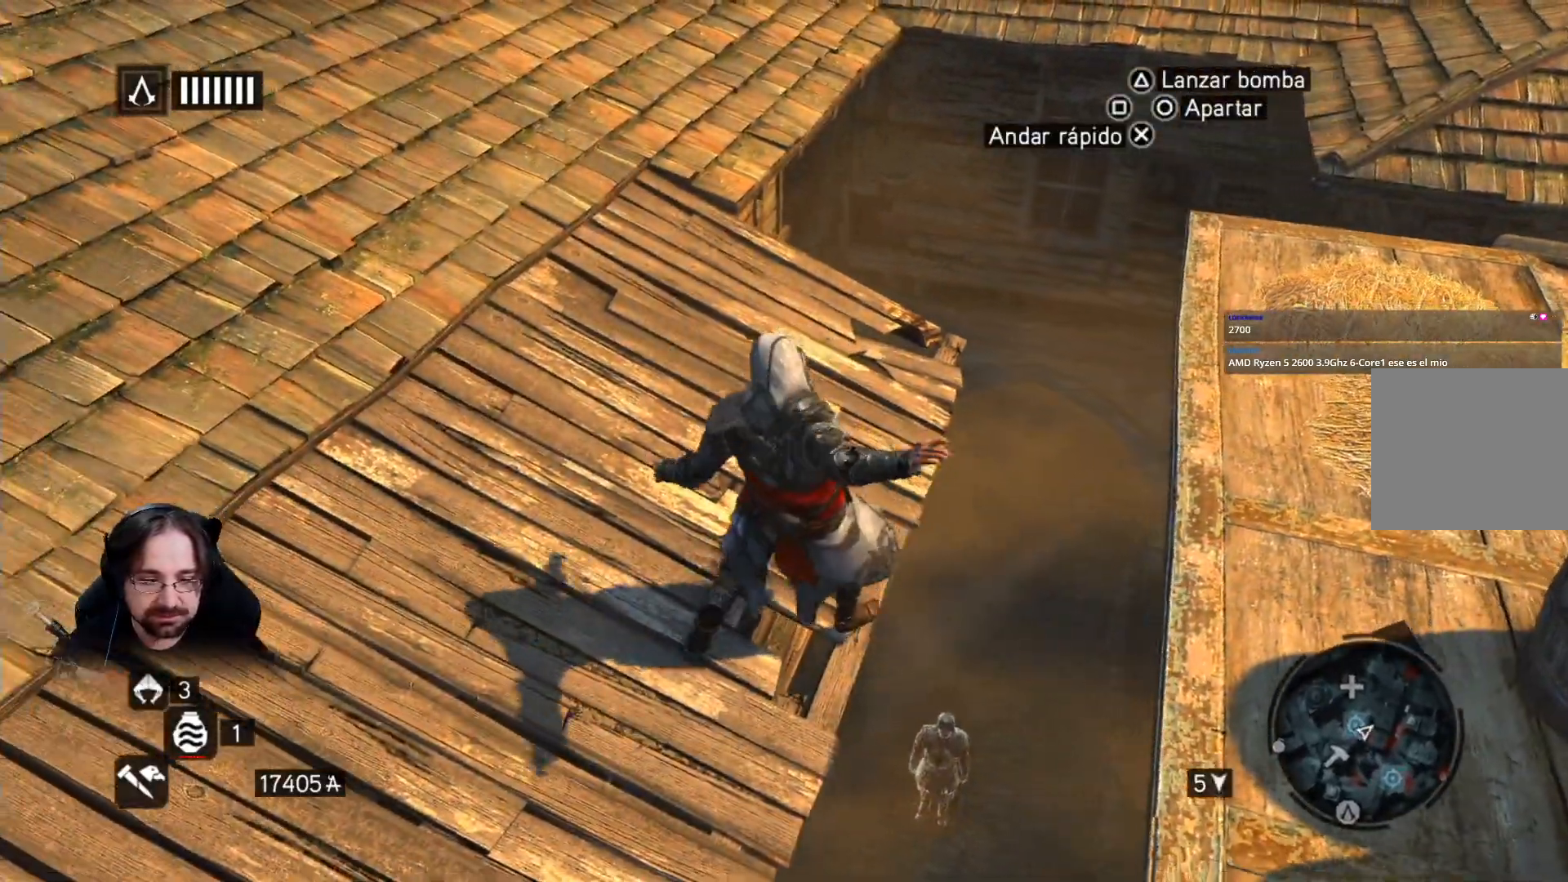
{"buttons": ["R2"], "left_stick": "up-left", "right_stick": "down", "events": [[33, "left_stick", "up-left"], [133, "right_stick", "down"], [467, "R2", "down"]]}
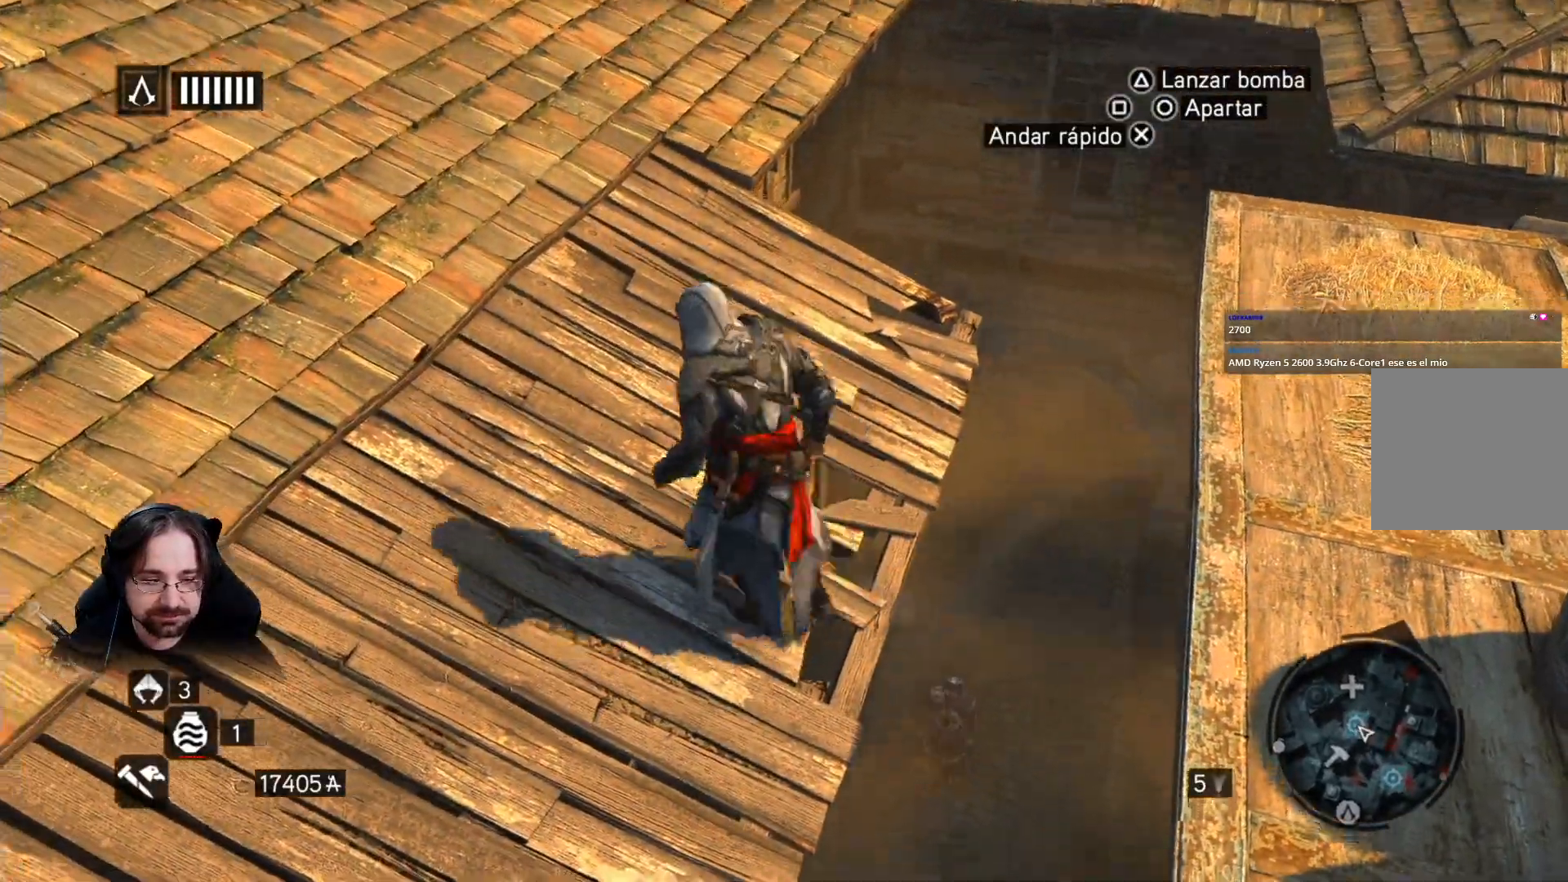
{"buttons": ["R2"], "left_stick": "up-left", "right_stick": "down", "events": []}
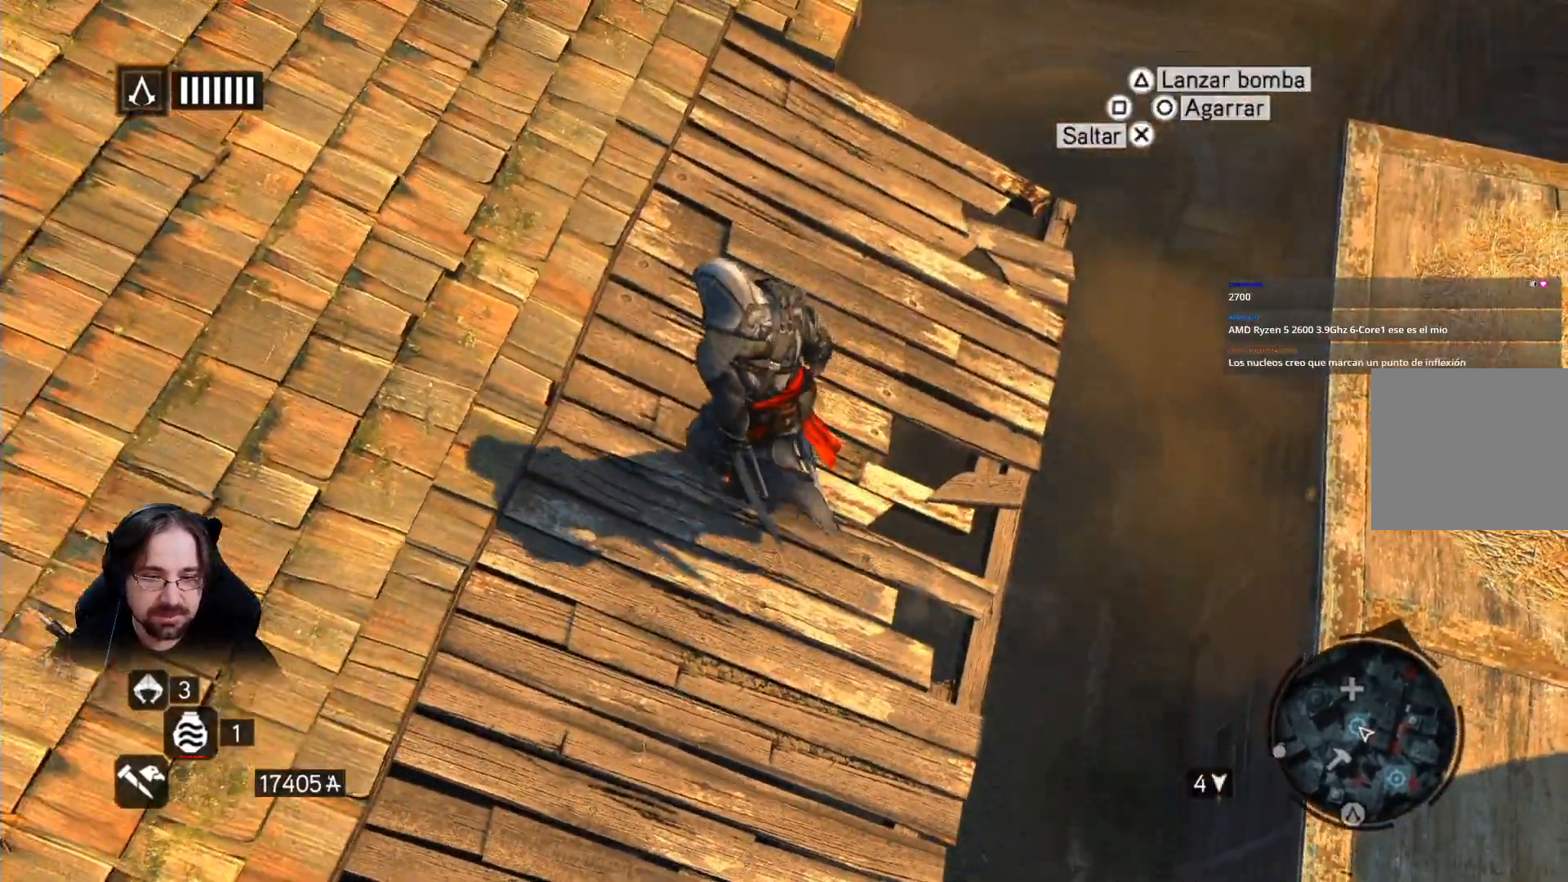
{"buttons": [], "left_stick": "center", "right_stick": "down", "events": [[133, "R2", "up"], [167, "left_stick", "center"], [333, "DPAD_LEFT", "down"], [467, "DPAD_LEFT", "up"]]}
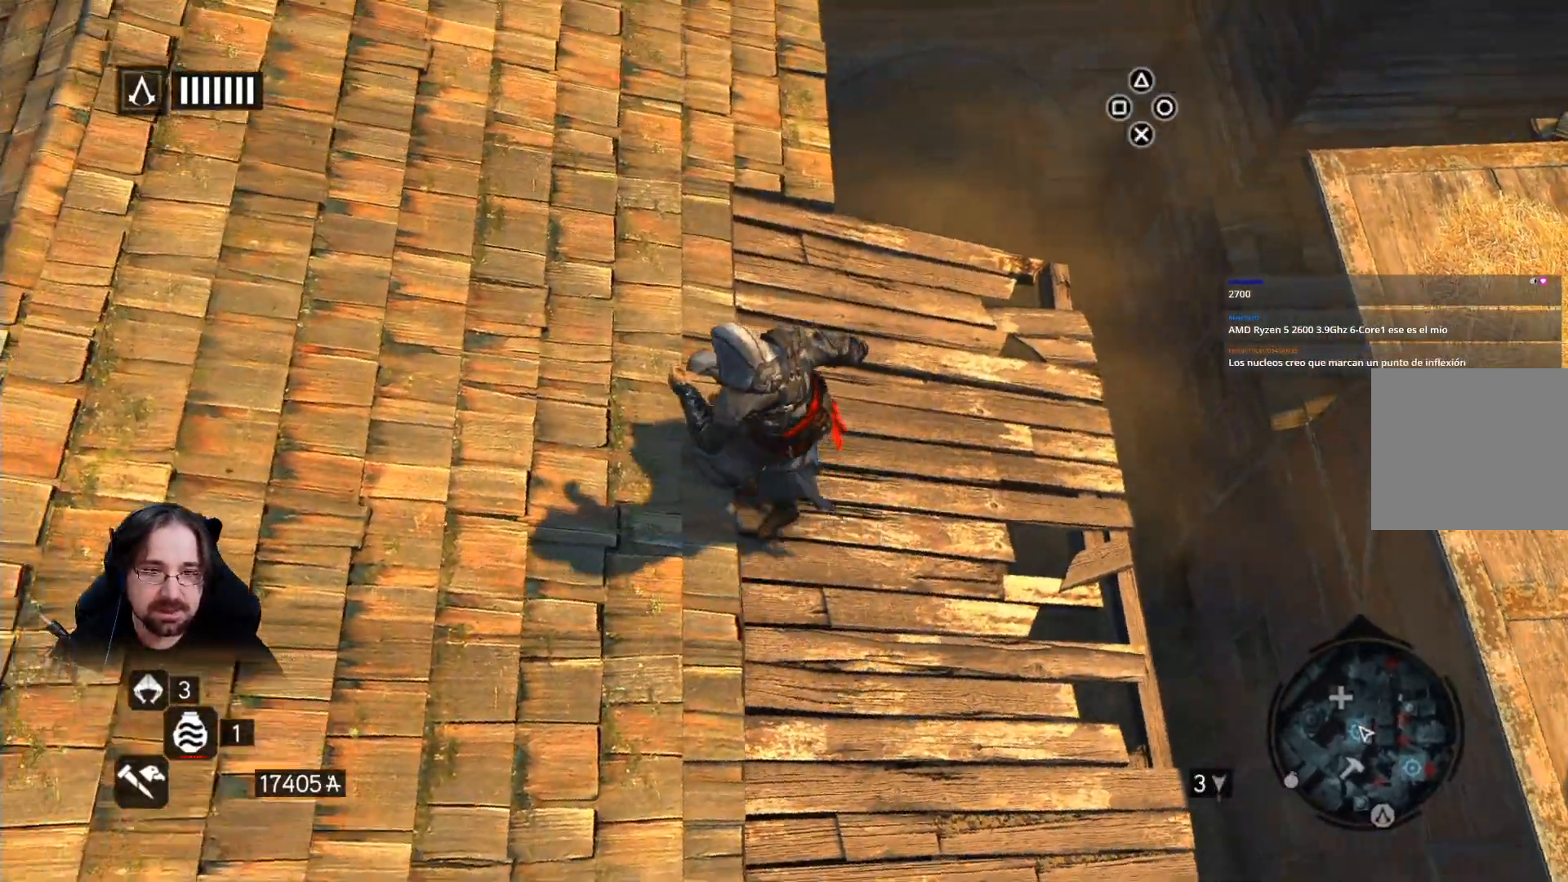
{"buttons": [], "left_stick": "up", "right_stick": "down", "events": [[200, "left_stick", "up"]]}
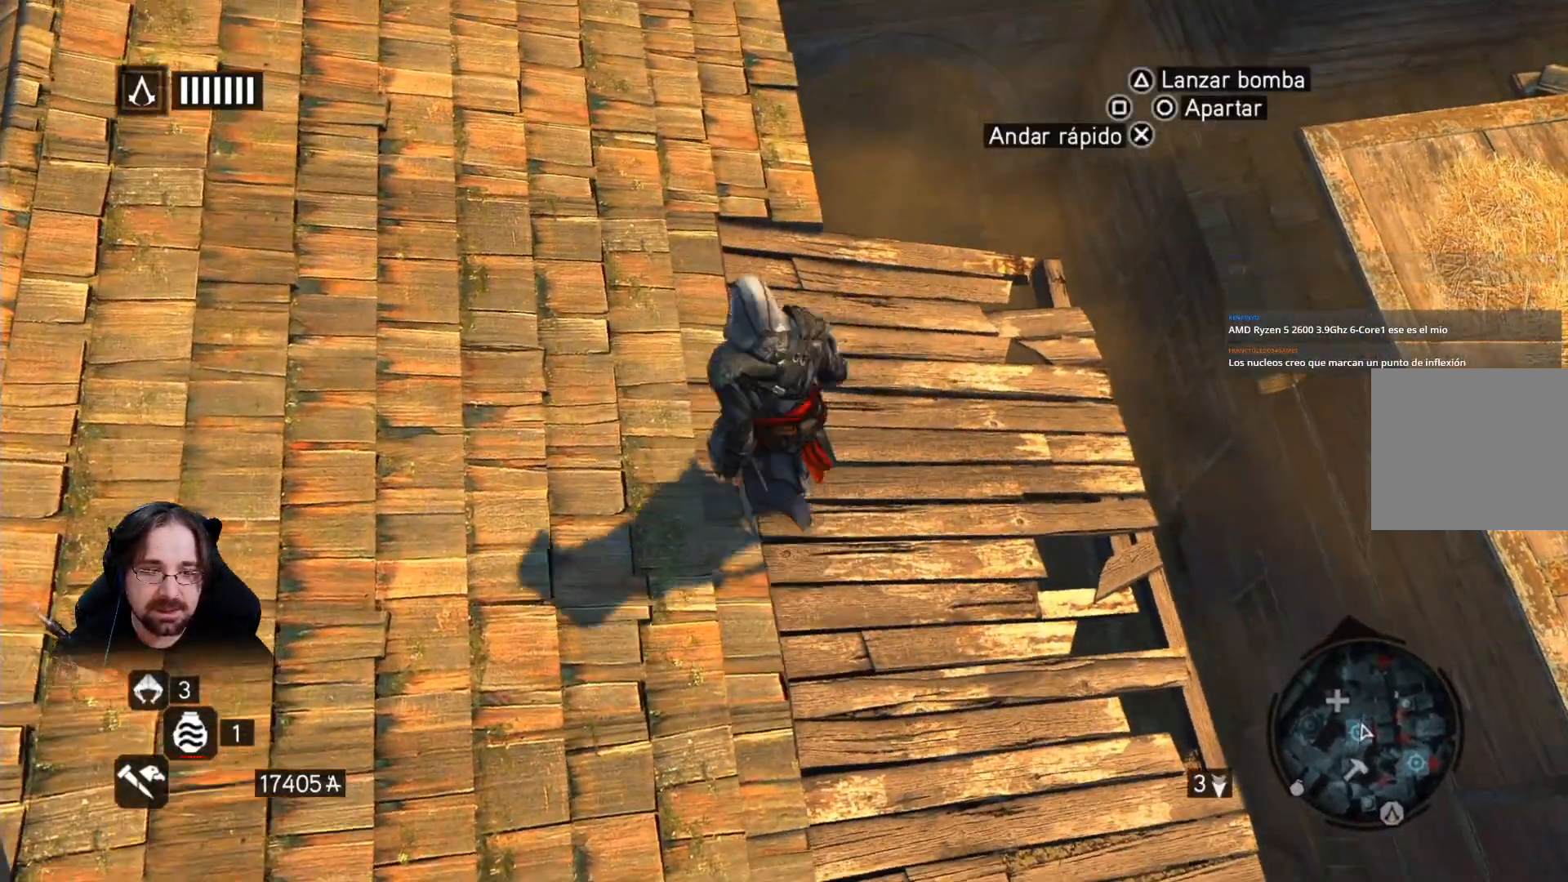
{"buttons": ["R2"], "left_stick": "up", "right_stick": "down", "events": [[267, "R2", "down"]]}
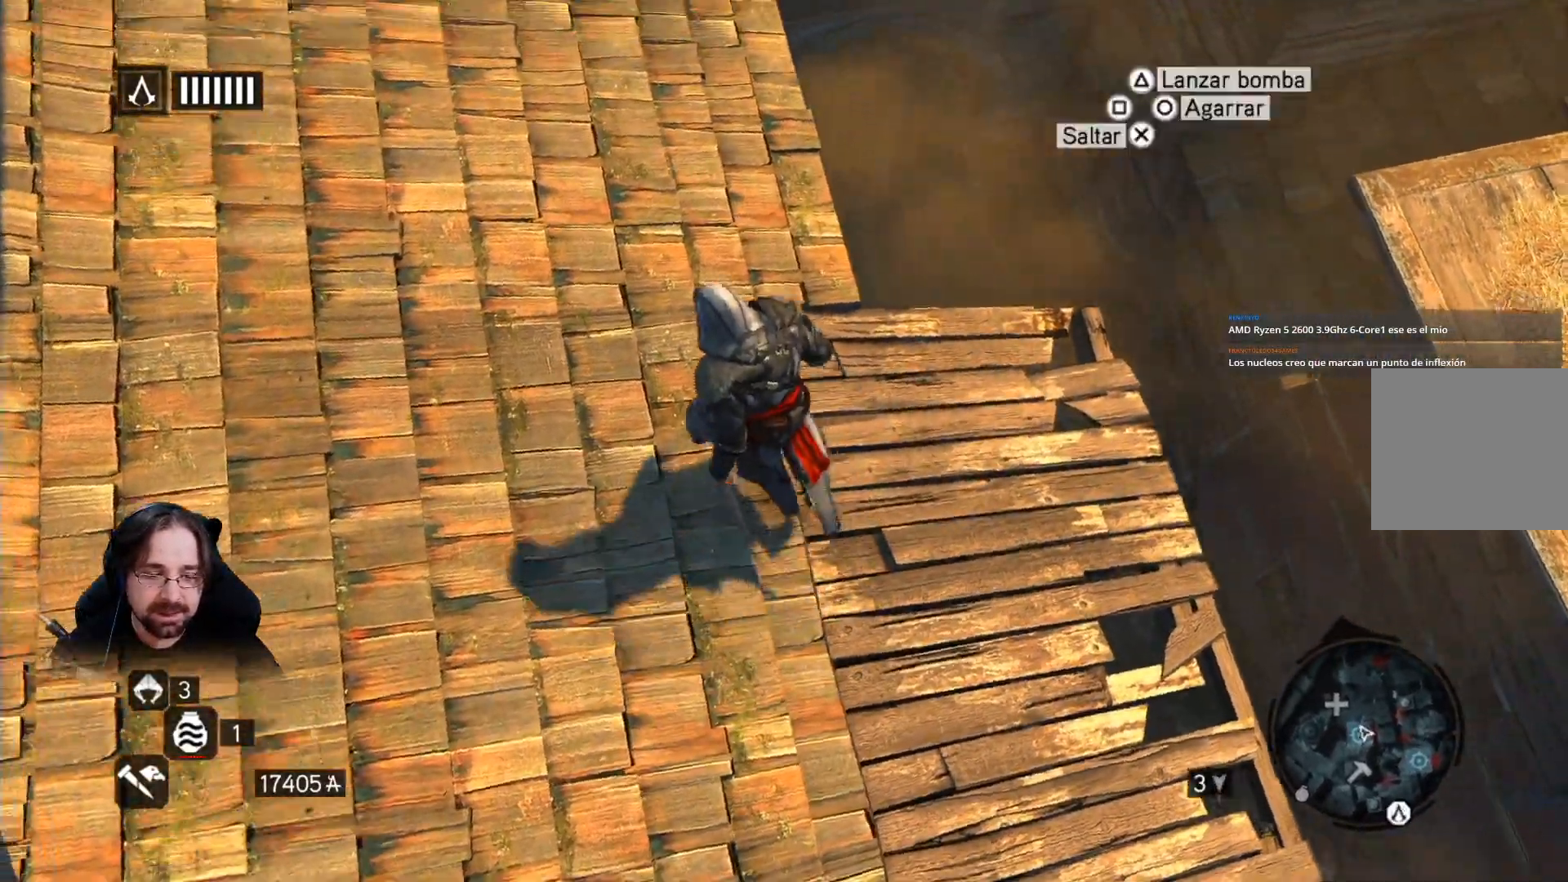
{"buttons": ["R2"], "left_stick": "up-left", "right_stick": "down", "events": [[33, "left_stick", "up-left"], [33, "right_stick", "down-right"], [500, "right_stick", "down"]]}
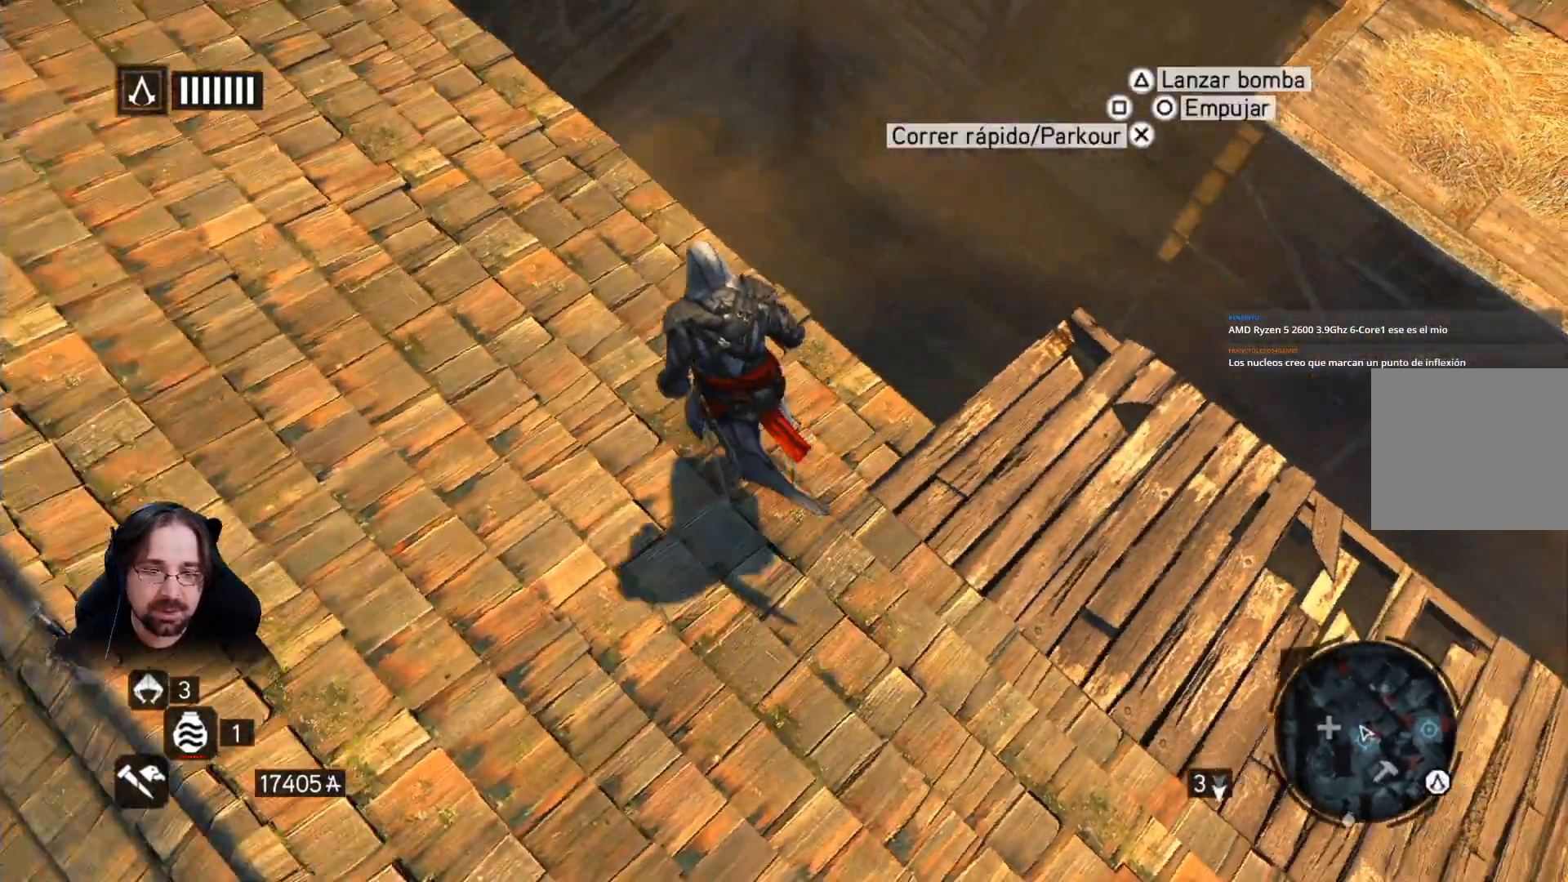
{"buttons": [], "left_stick": "center", "right_stick": "down", "events": [[267, "left_stick", "center"], [300, "R2", "up"]]}
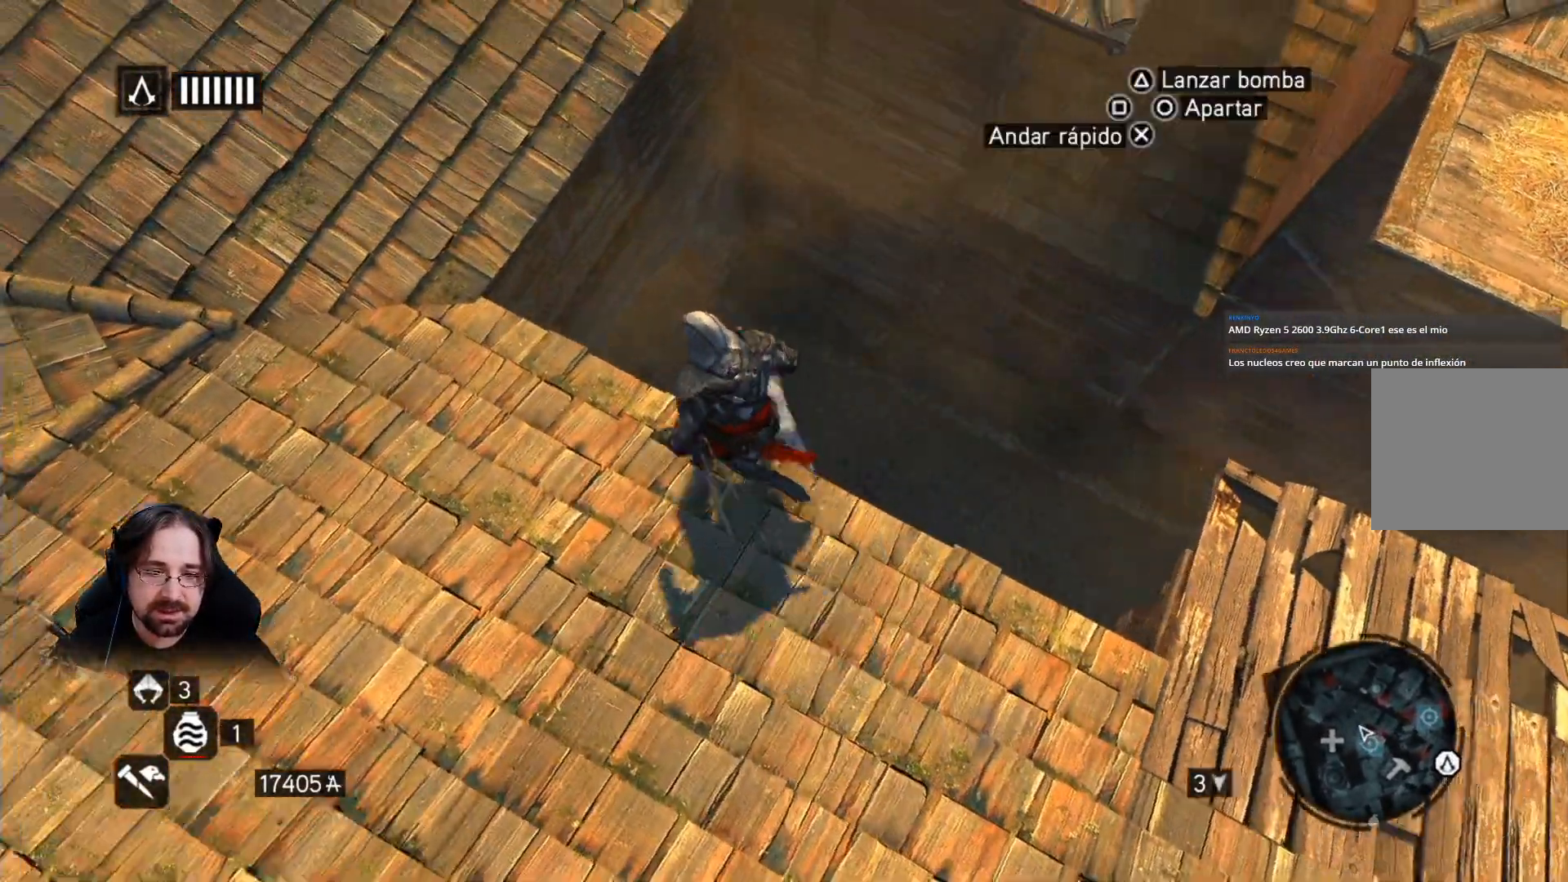
{"buttons": [], "left_stick": "center", "right_stick": "down"}
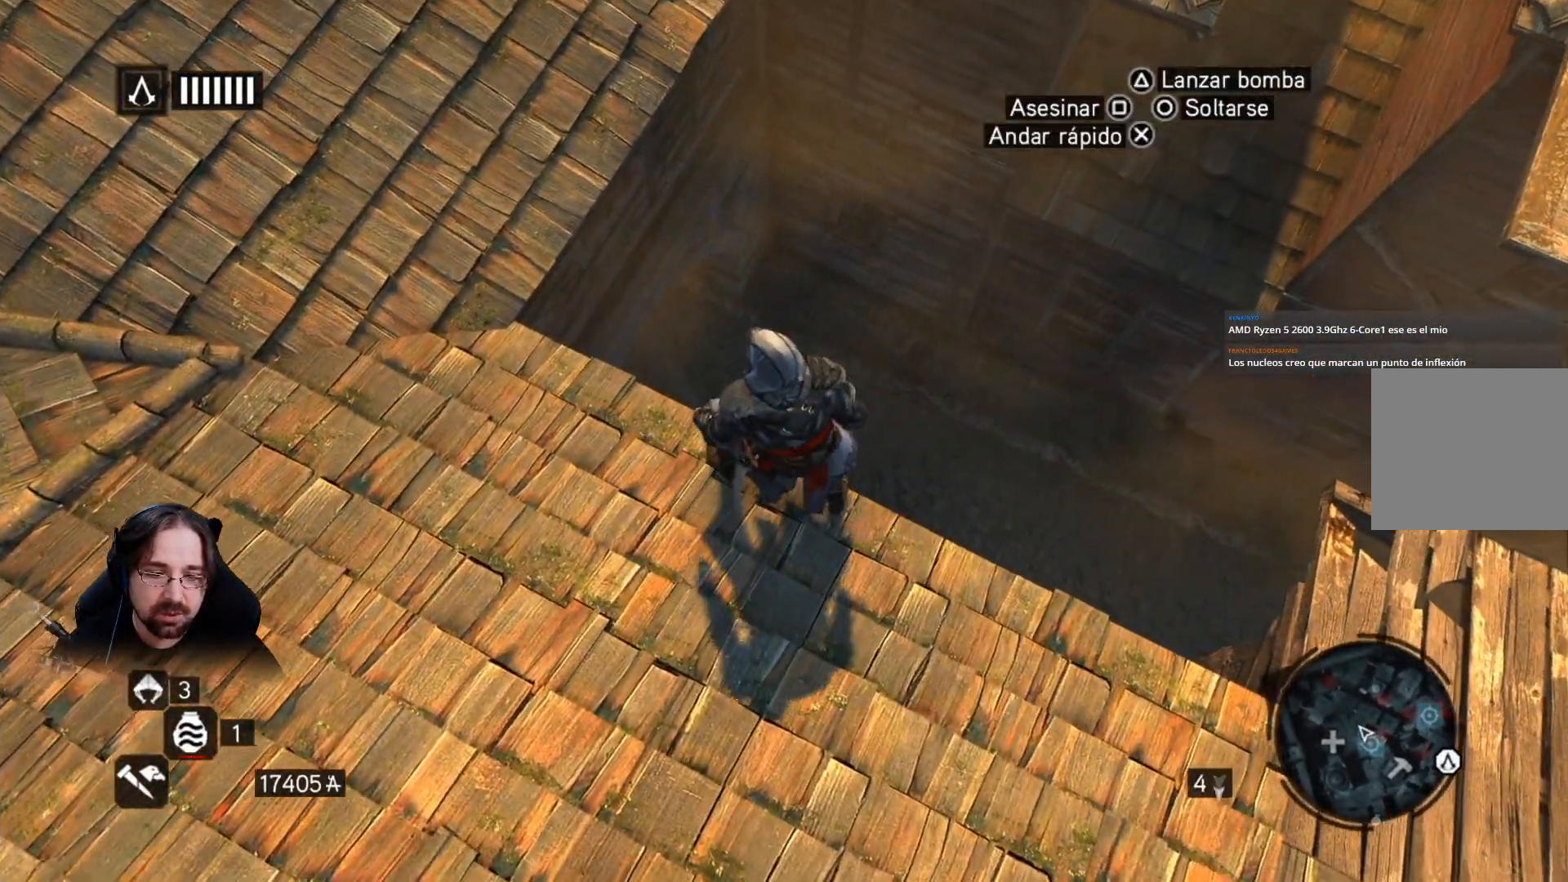
{"buttons": [], "left_stick": "up-right", "right_stick": "down", "events": [[500, "left_stick", "up-right"]]}
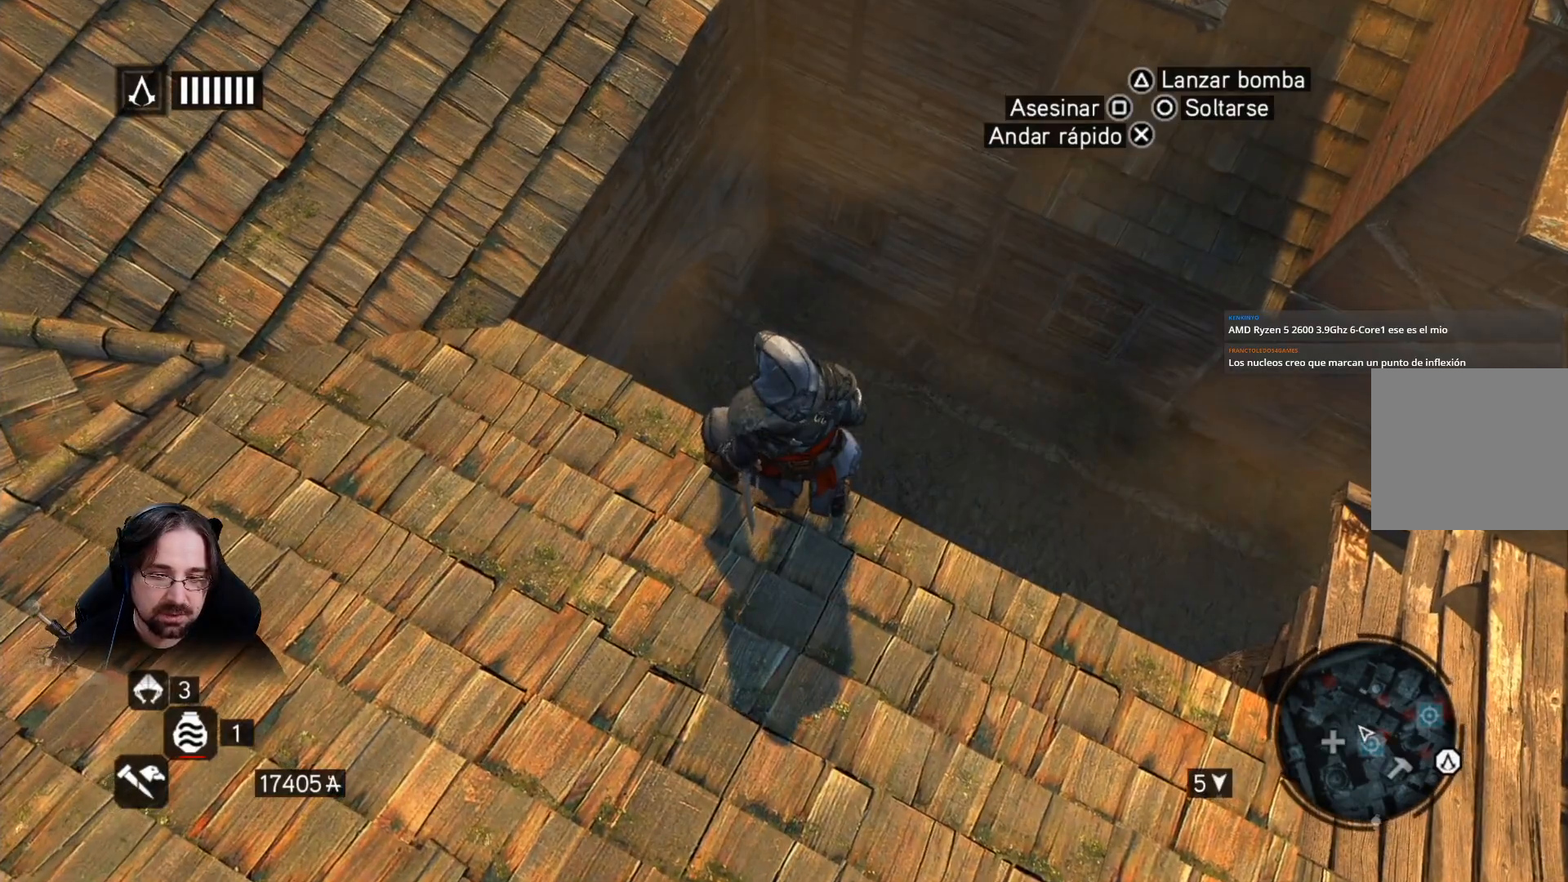
{"buttons": [], "left_stick": "center", "right_stick": "left", "events": [[267, "right_stick", "down-left"], [333, "left_stick", "center"], [400, "right_stick", "left"]]}
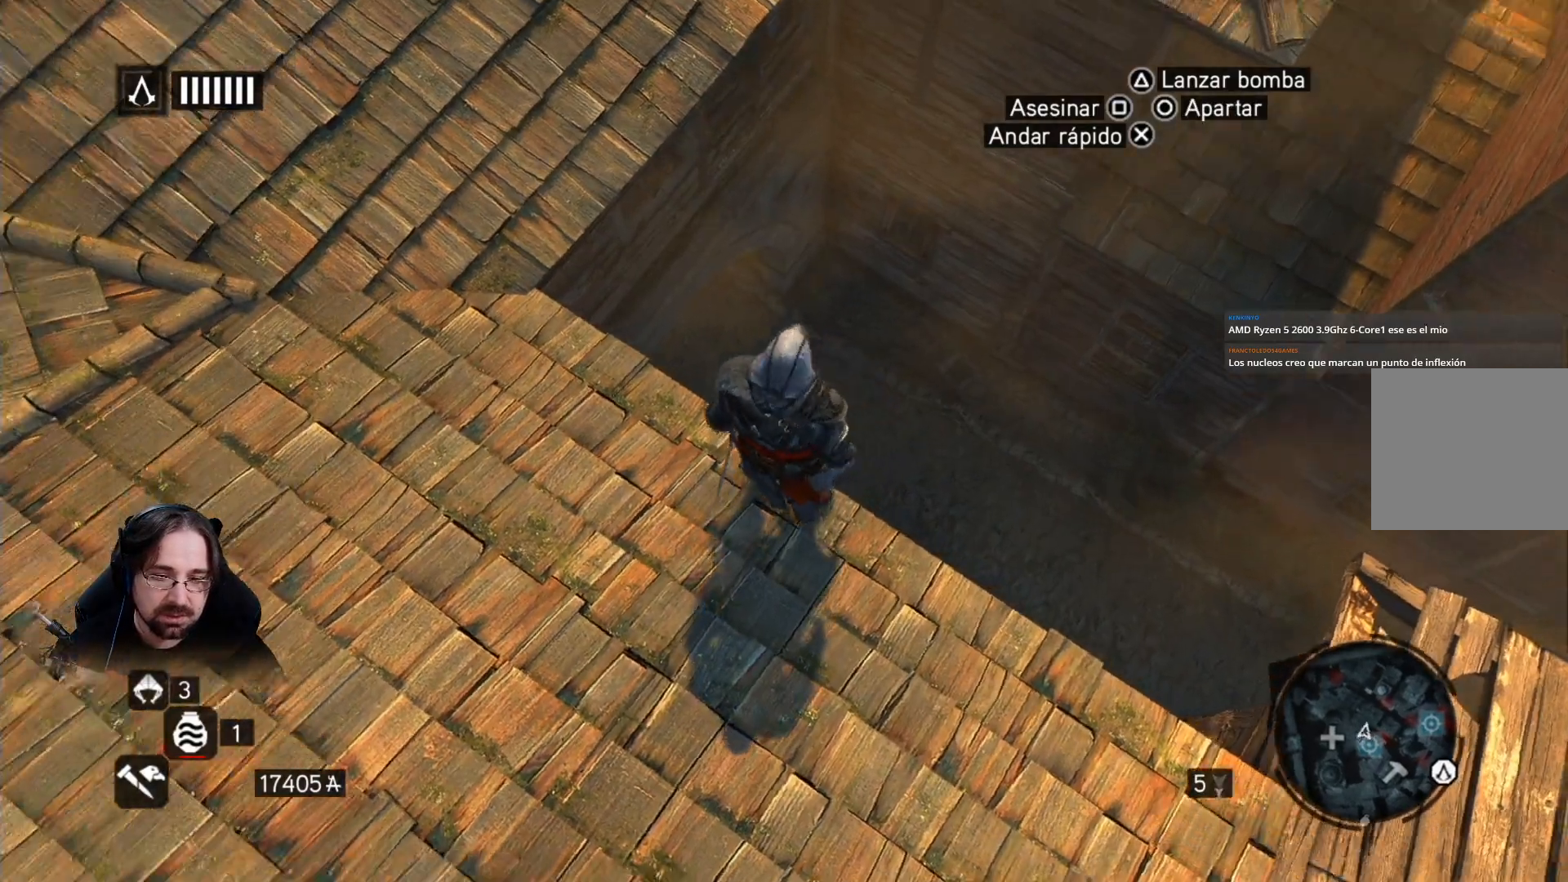
{"buttons": [], "left_stick": "center", "right_stick": "left", "events": []}
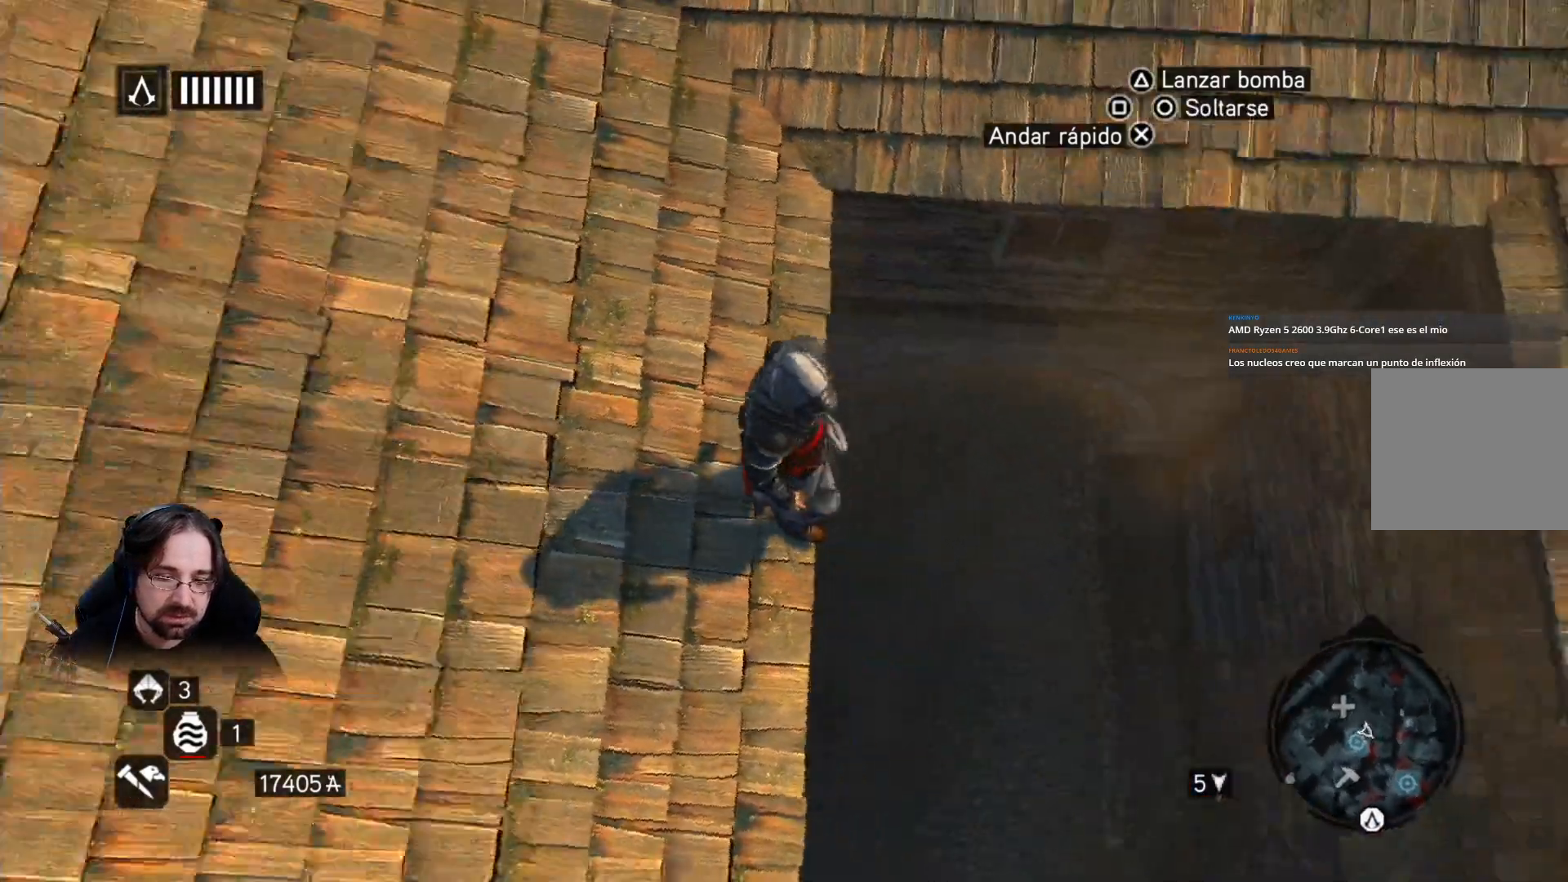
{"buttons": [], "left_stick": "center", "right_stick": "left", "events": []}
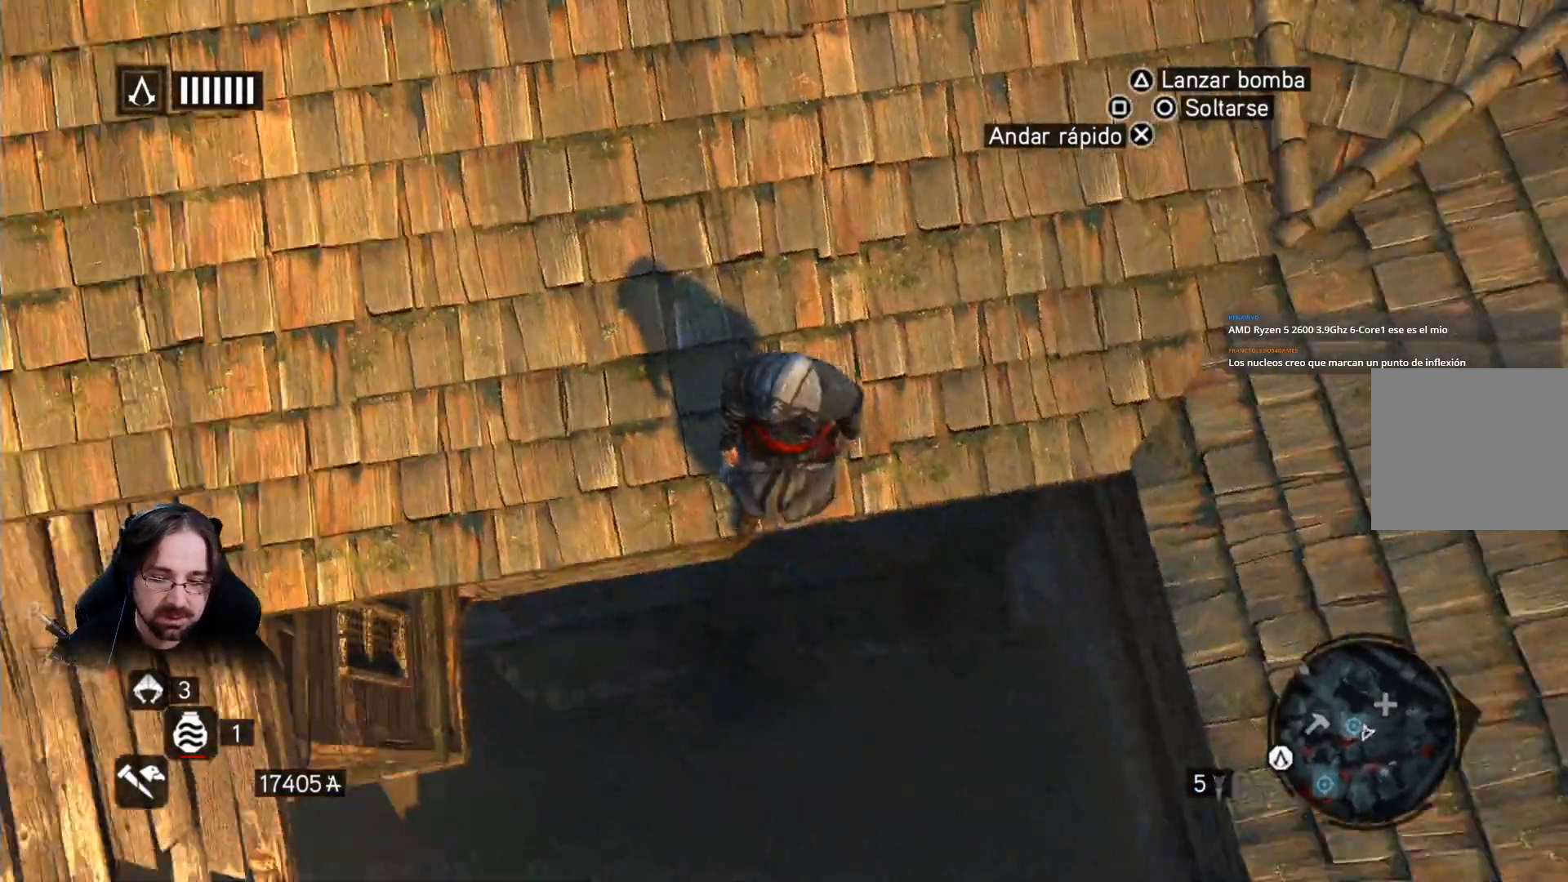
{"buttons": [], "left_stick": "center", "right_stick": "left", "events": []}
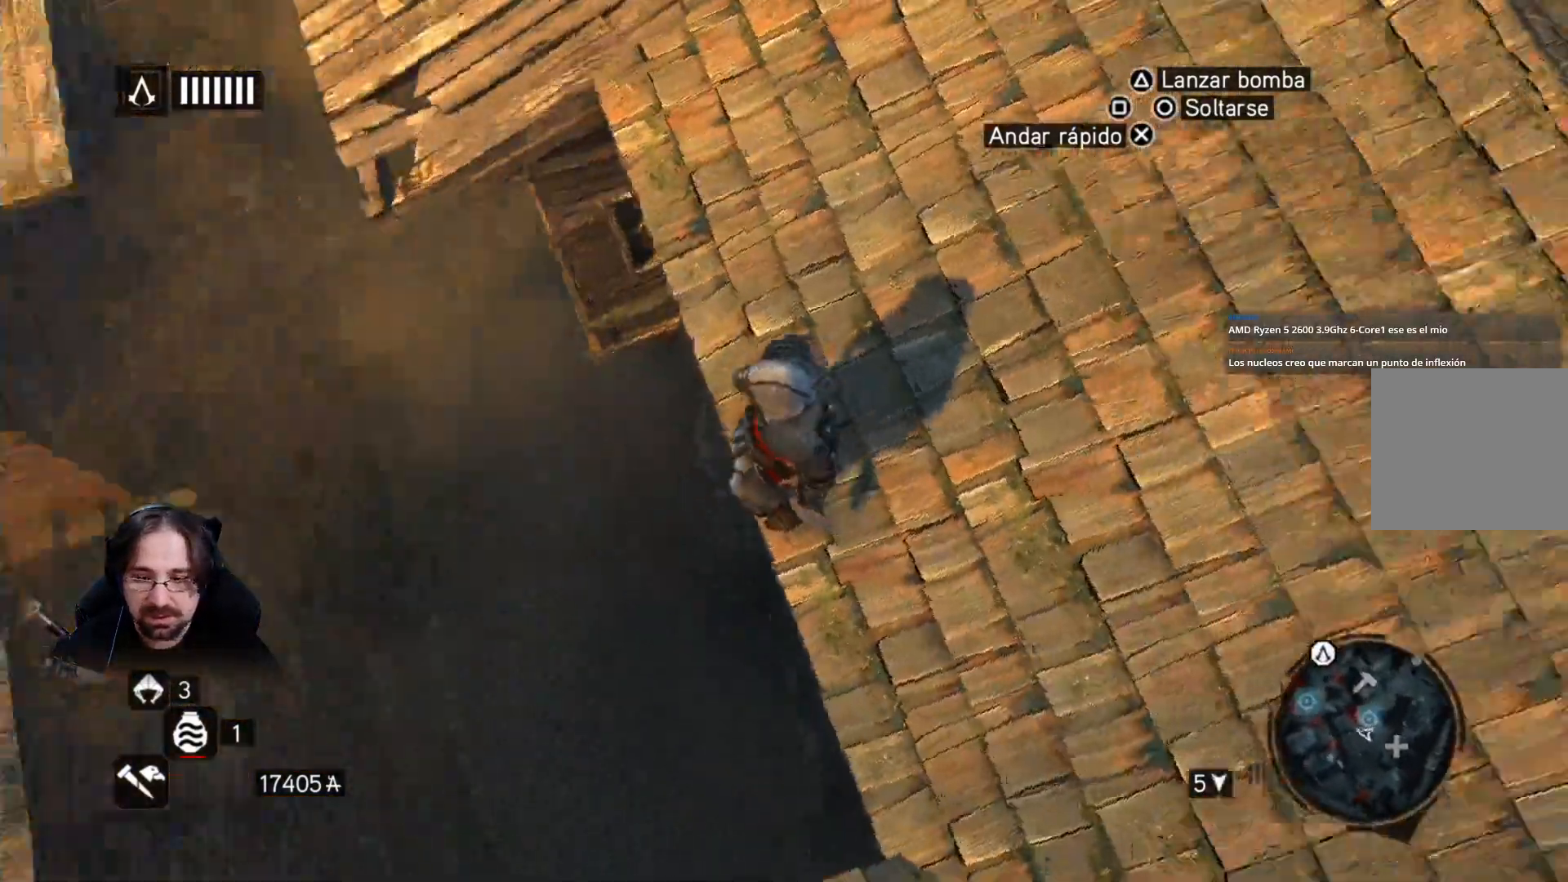
{"buttons": [], "left_stick": "center", "right_stick": "left", "events": []}
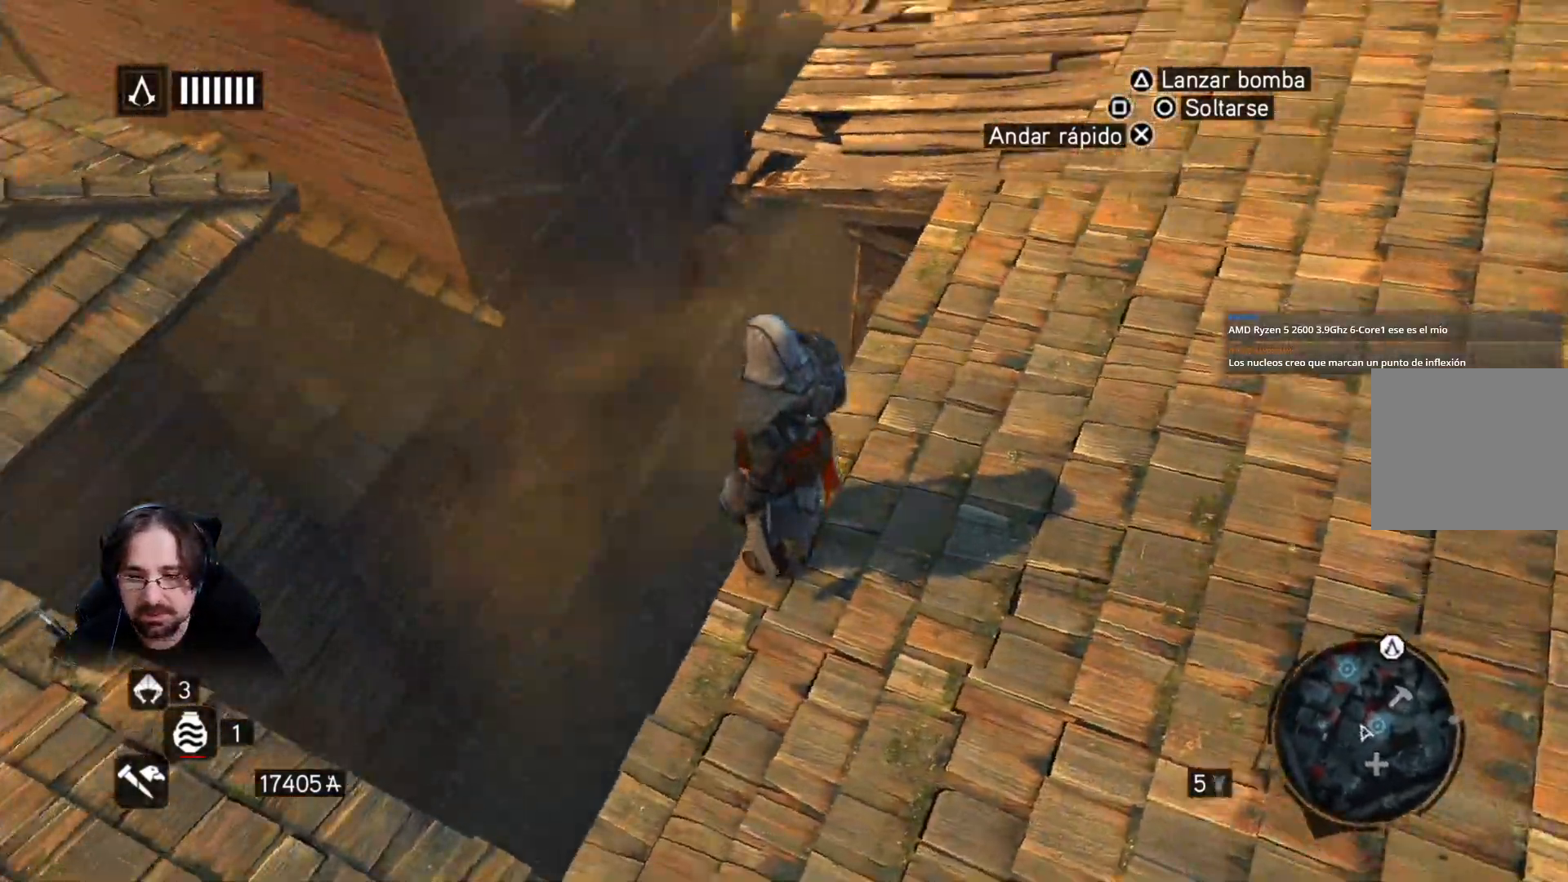
{"buttons": [], "left_stick": "down-left", "right_stick": "left", "events": [[133, "left_stick", "down-left"]]}
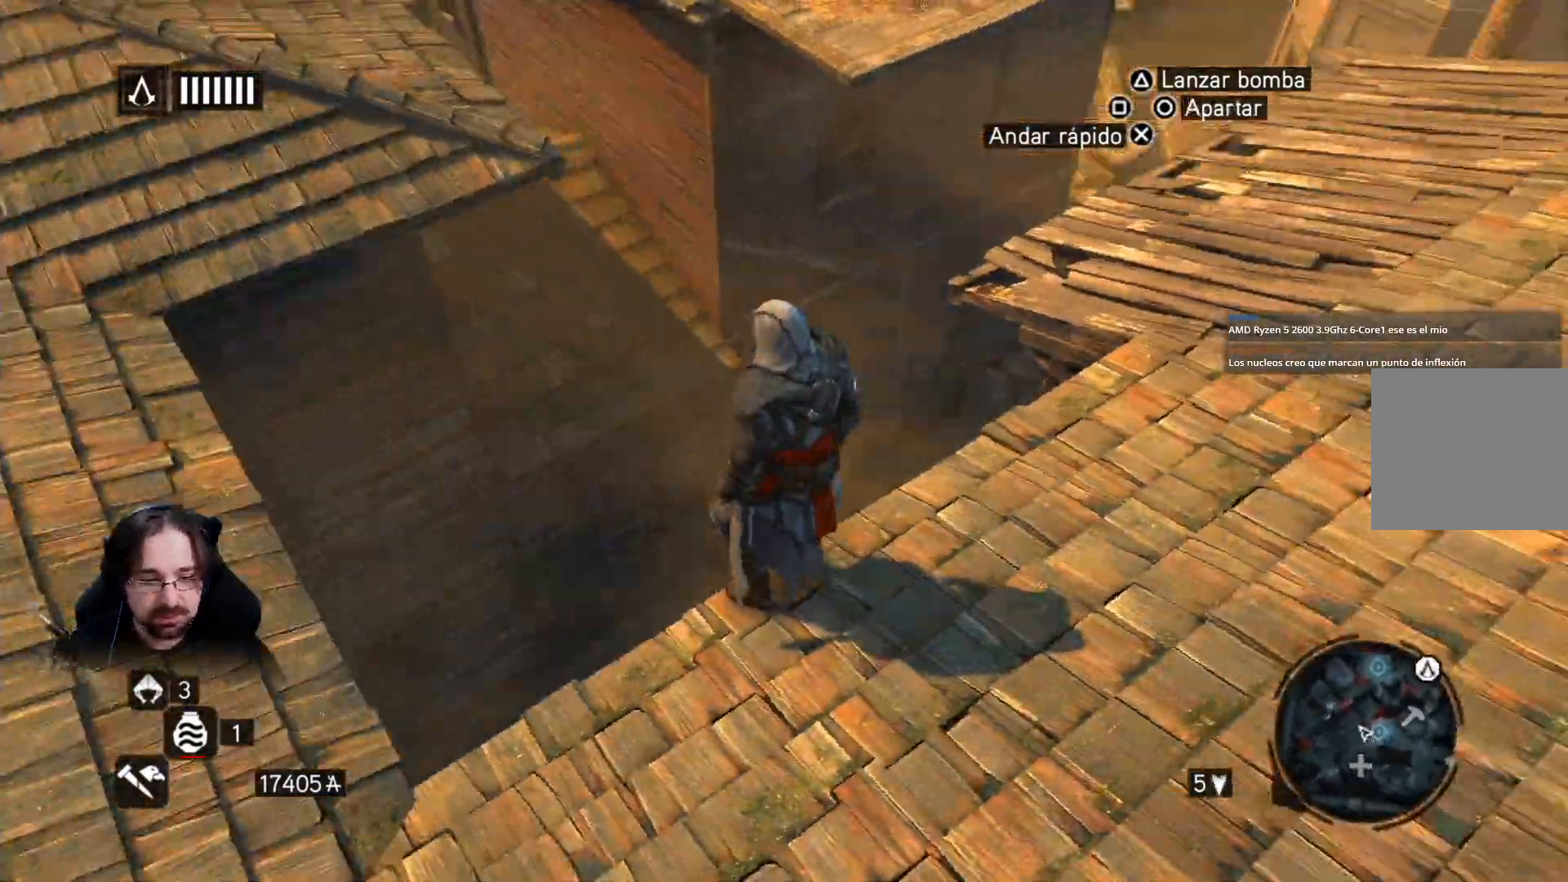
{"buttons": [], "left_stick": "left", "right_stick": "left", "events": [[467, "left_stick", "left"]]}
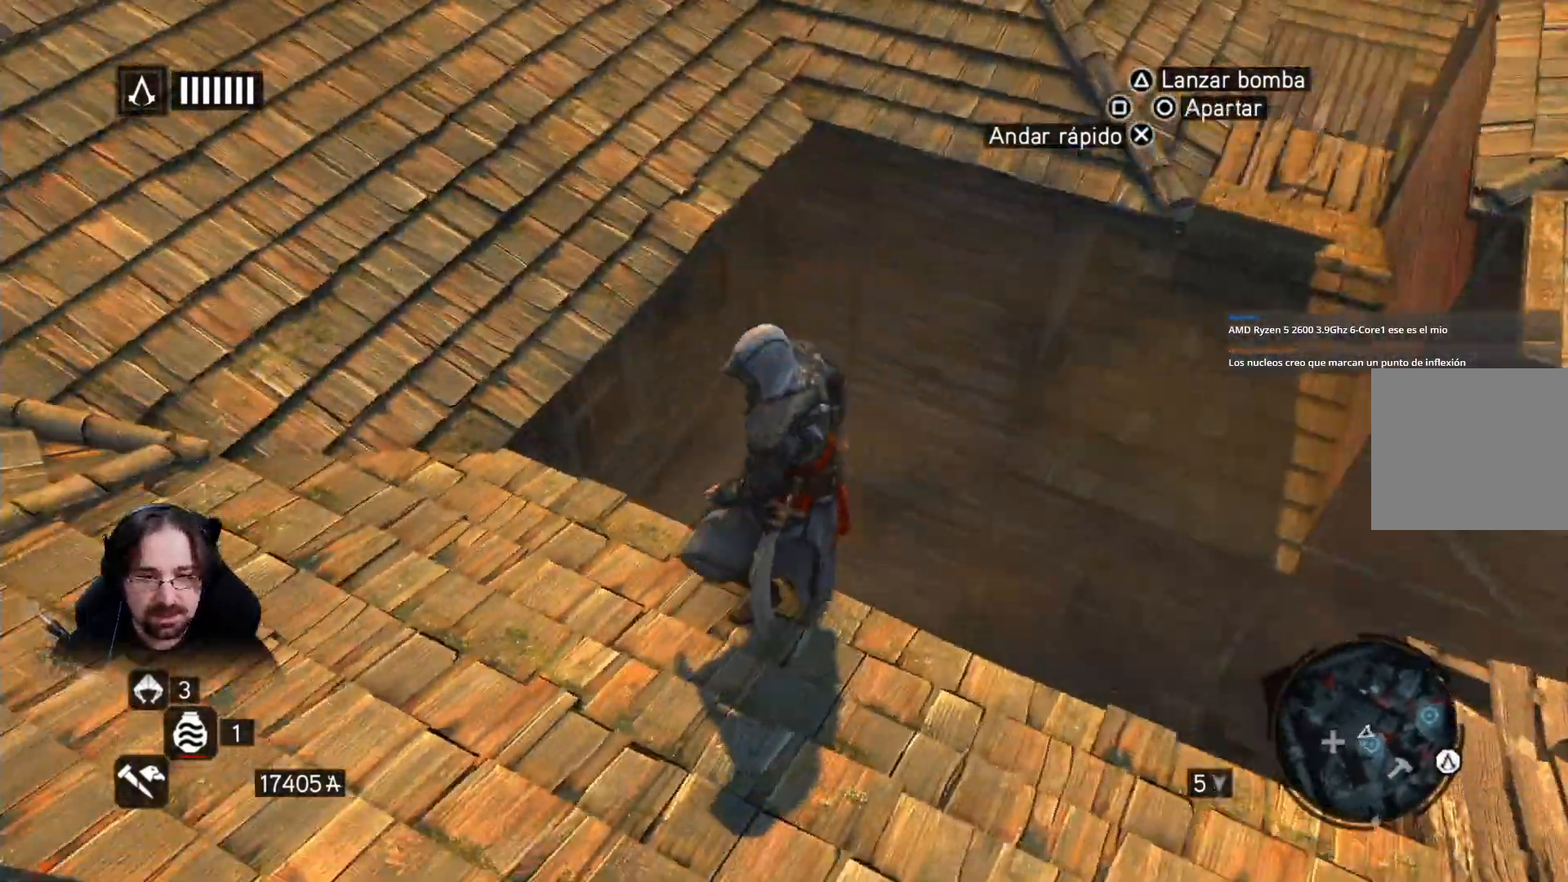
{"buttons": ["R2"], "left_stick": "up-left", "right_stick": "center", "events": [[100, "right_stick", "center"], [133, "R2", "down"], [167, "left_stick", "up-left"]]}
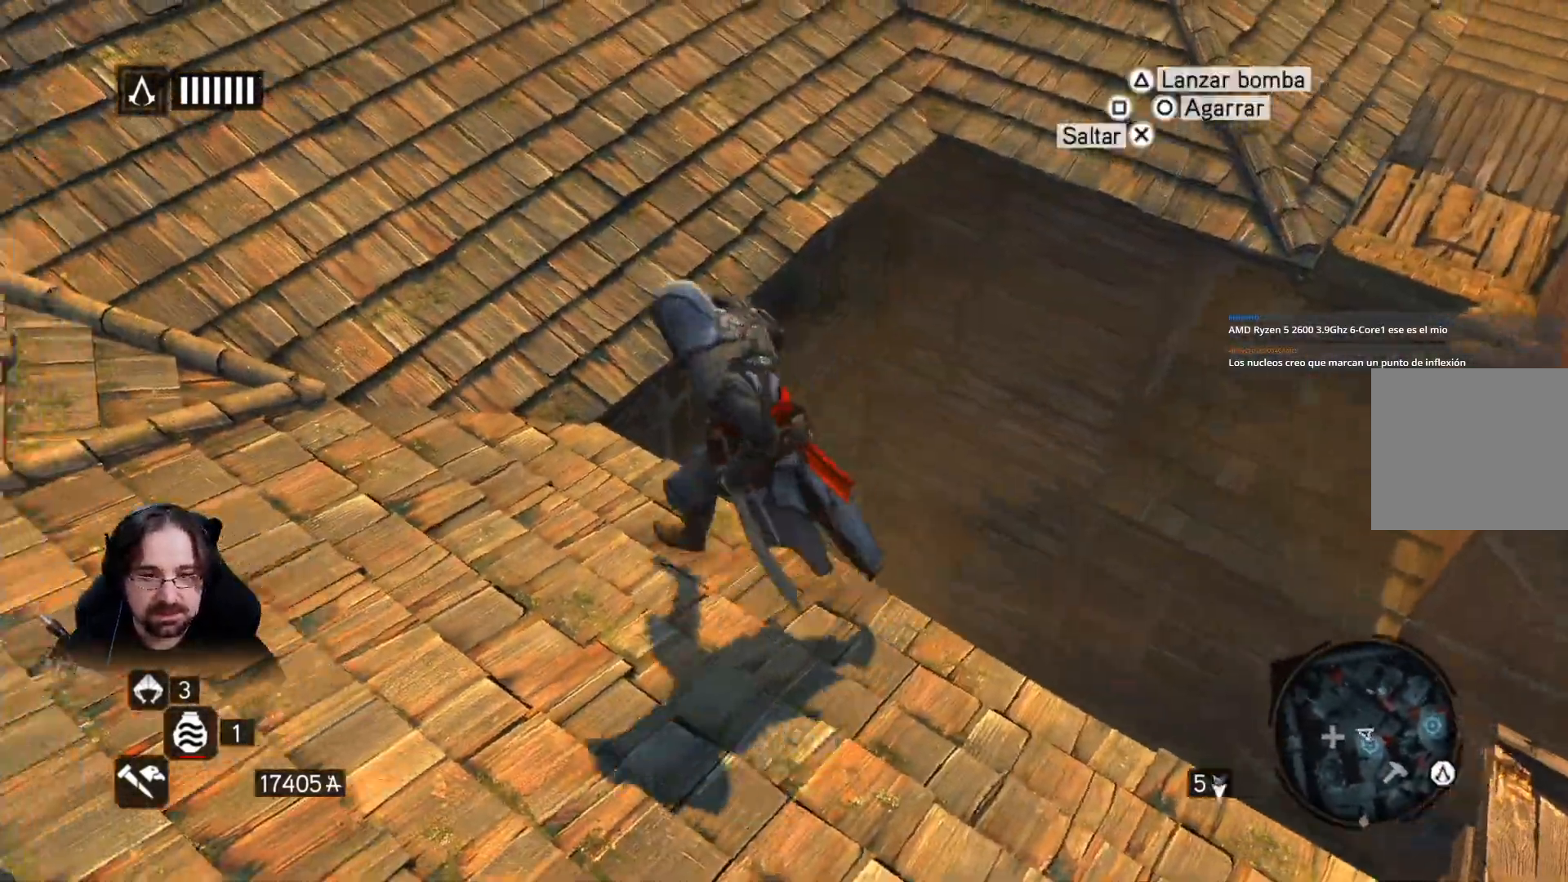
{"buttons": [], "left_stick": "right", "right_stick": "center", "events": [[133, "left_stick", "right"], [233, "R2", "up"], [367, "CIRCLE", "down"], [467, "CIRCLE", "up"]]}
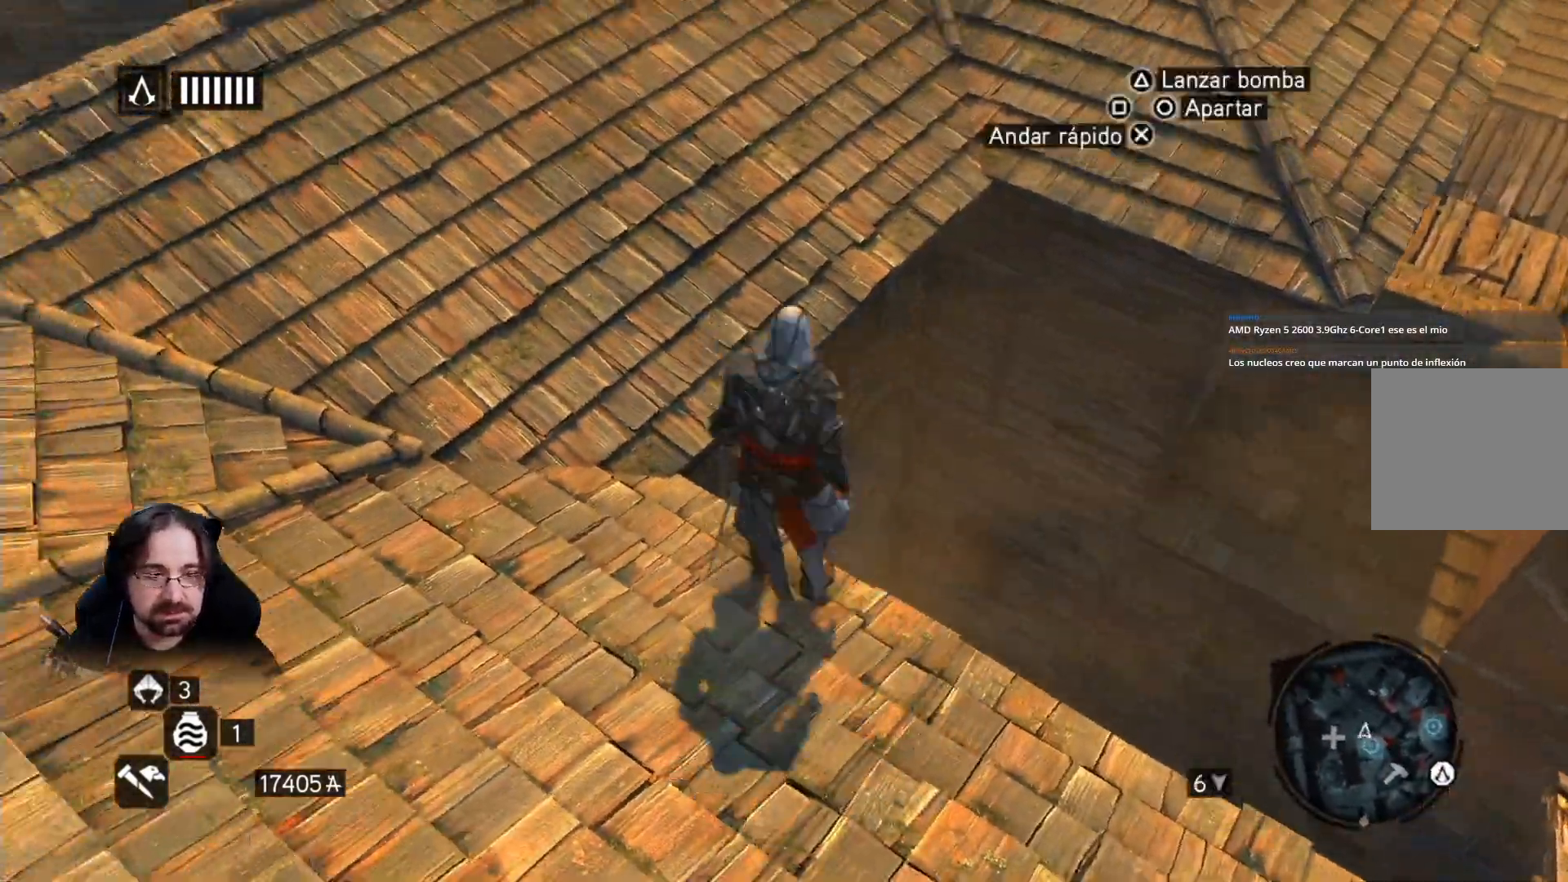
{"buttons": ["CIRCLE"], "left_stick": "right", "right_stick": "center", "events": [[33, "CIRCLE", "down"], [167, "CIRCLE", "up"], [233, "CIRCLE", "down"], [333, "CIRCLE", "up"], [433, "CIRCLE", "down"]]}
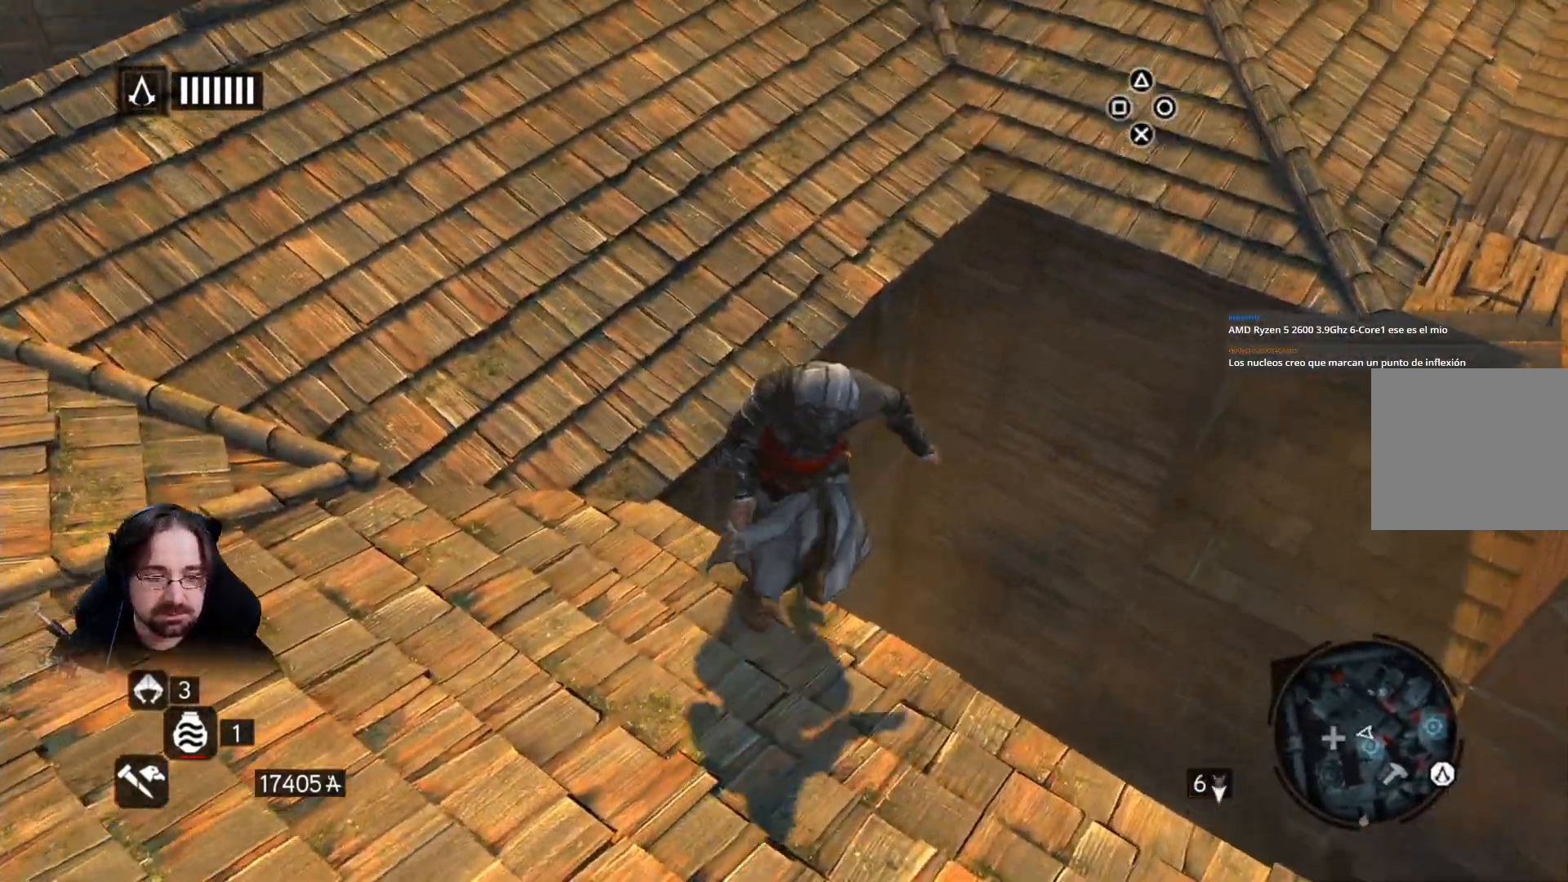
{"buttons": [], "left_stick": "center", "right_stick": "center", "events": [[33, "CIRCLE", "up"], [133, "CIRCLE", "down"], [233, "CIRCLE", "up"], [300, "left_stick", "center"], [333, "CIRCLE", "down"], [433, "CIRCLE", "up"]]}
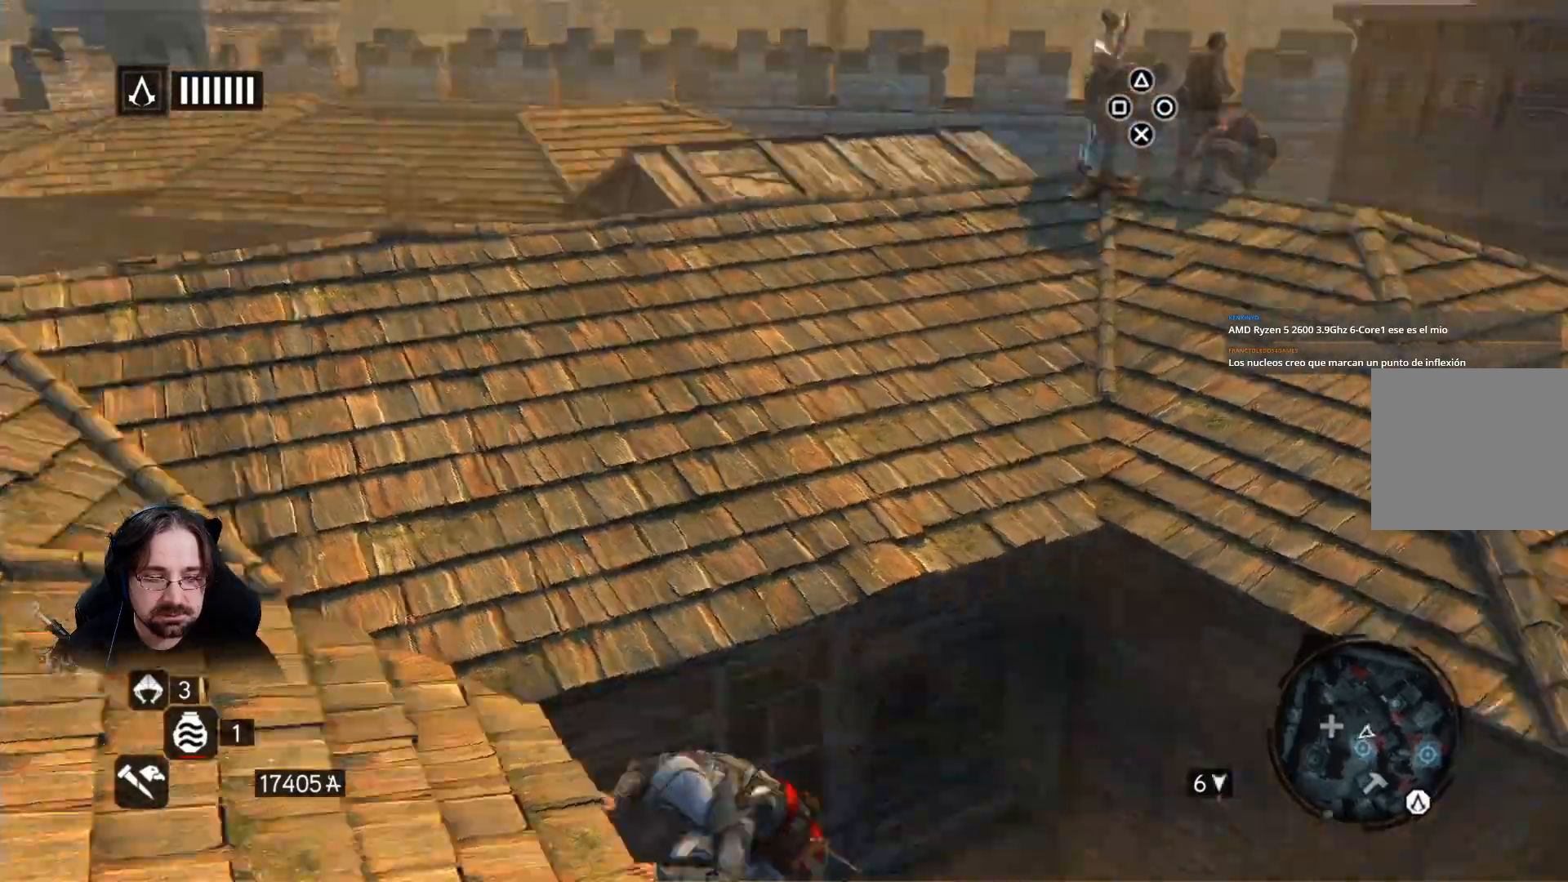
{"buttons": [], "left_stick": "center", "right_stick": "center", "events": [[33, "CIRCLE", "down"], [100, "CIRCLE", "up"], [200, "CIRCLE", "down"], [267, "CIRCLE", "up"], [367, "CIRCLE", "down"], [467, "CIRCLE", "up"]]}
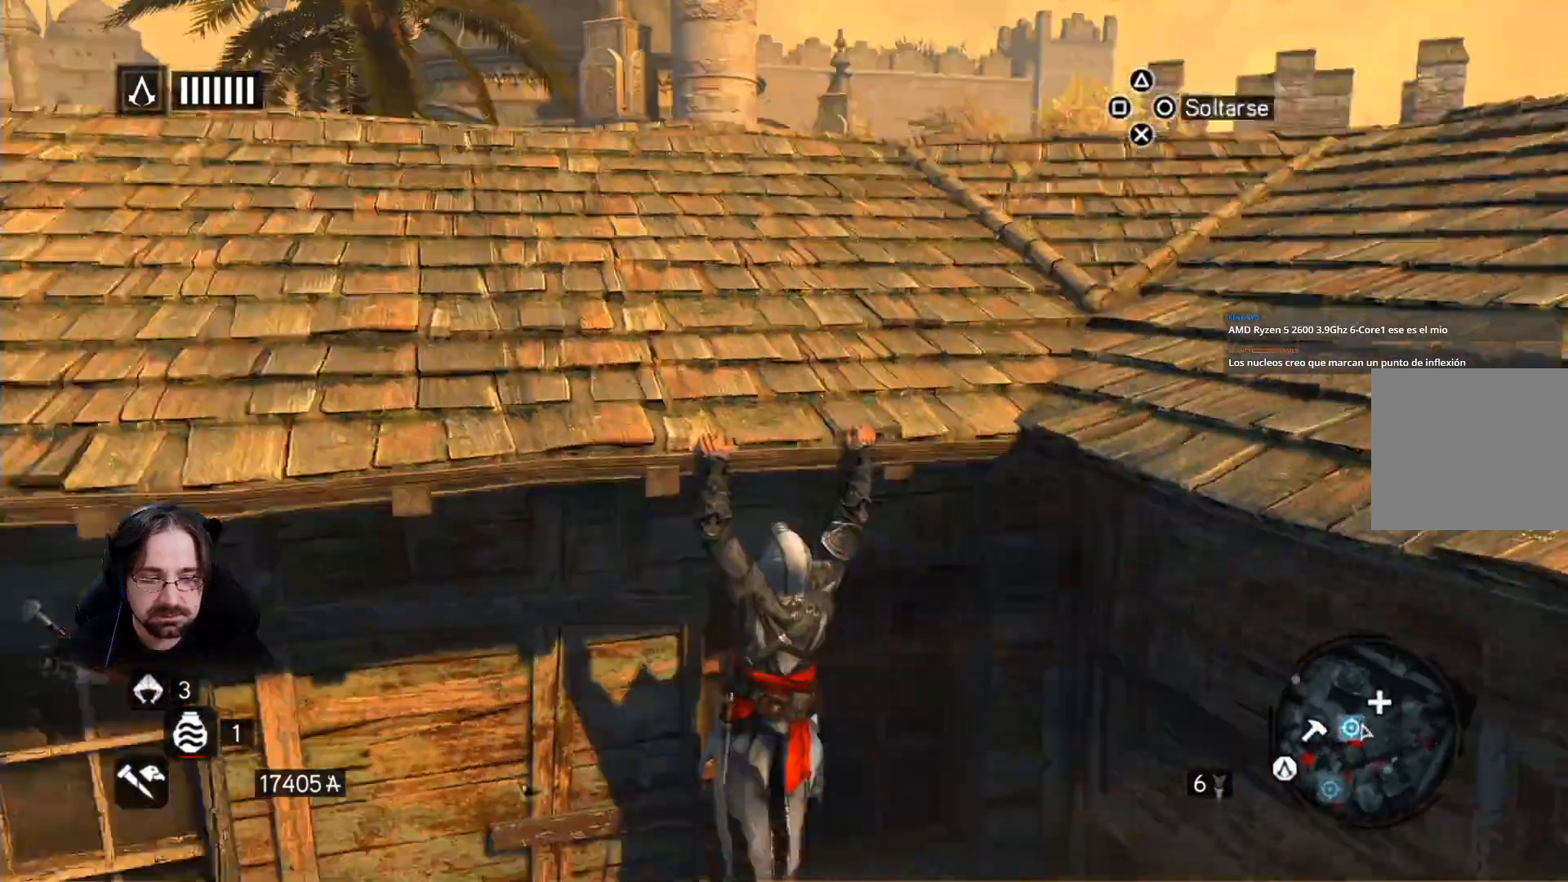
{"buttons": [], "left_stick": "center", "right_stick": "center", "events": [[67, "CIRCLE", "down"], [133, "CIRCLE", "up"], [233, "CIRCLE", "down"], [333, "CIRCLE", "up"]]}
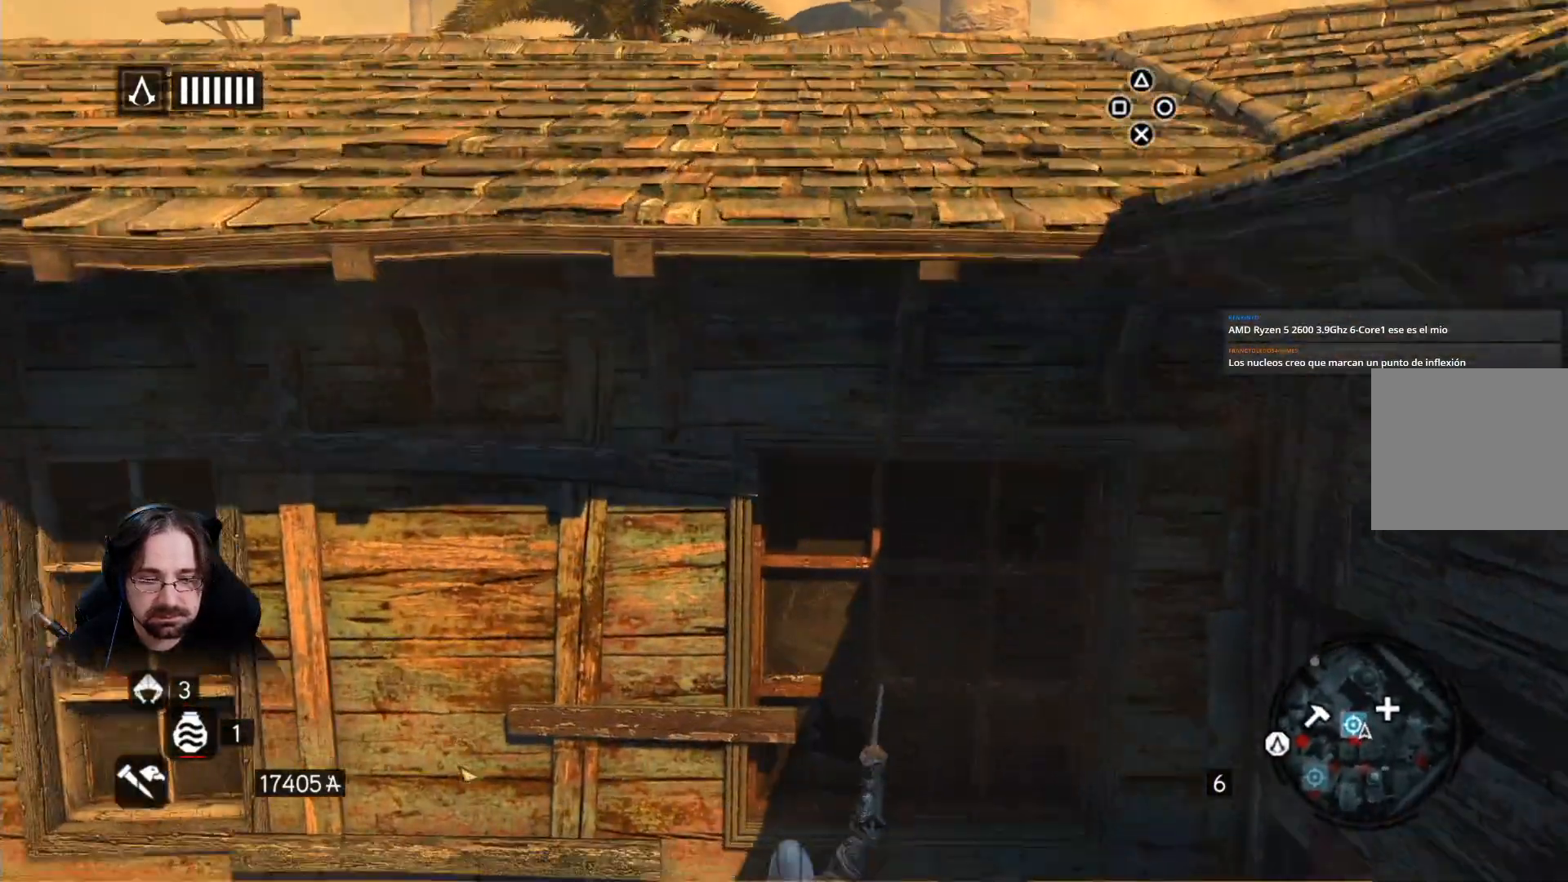
{"buttons": [], "left_stick": "center", "right_stick": "down-left", "events": [[133, "right_stick", "down-left"]]}
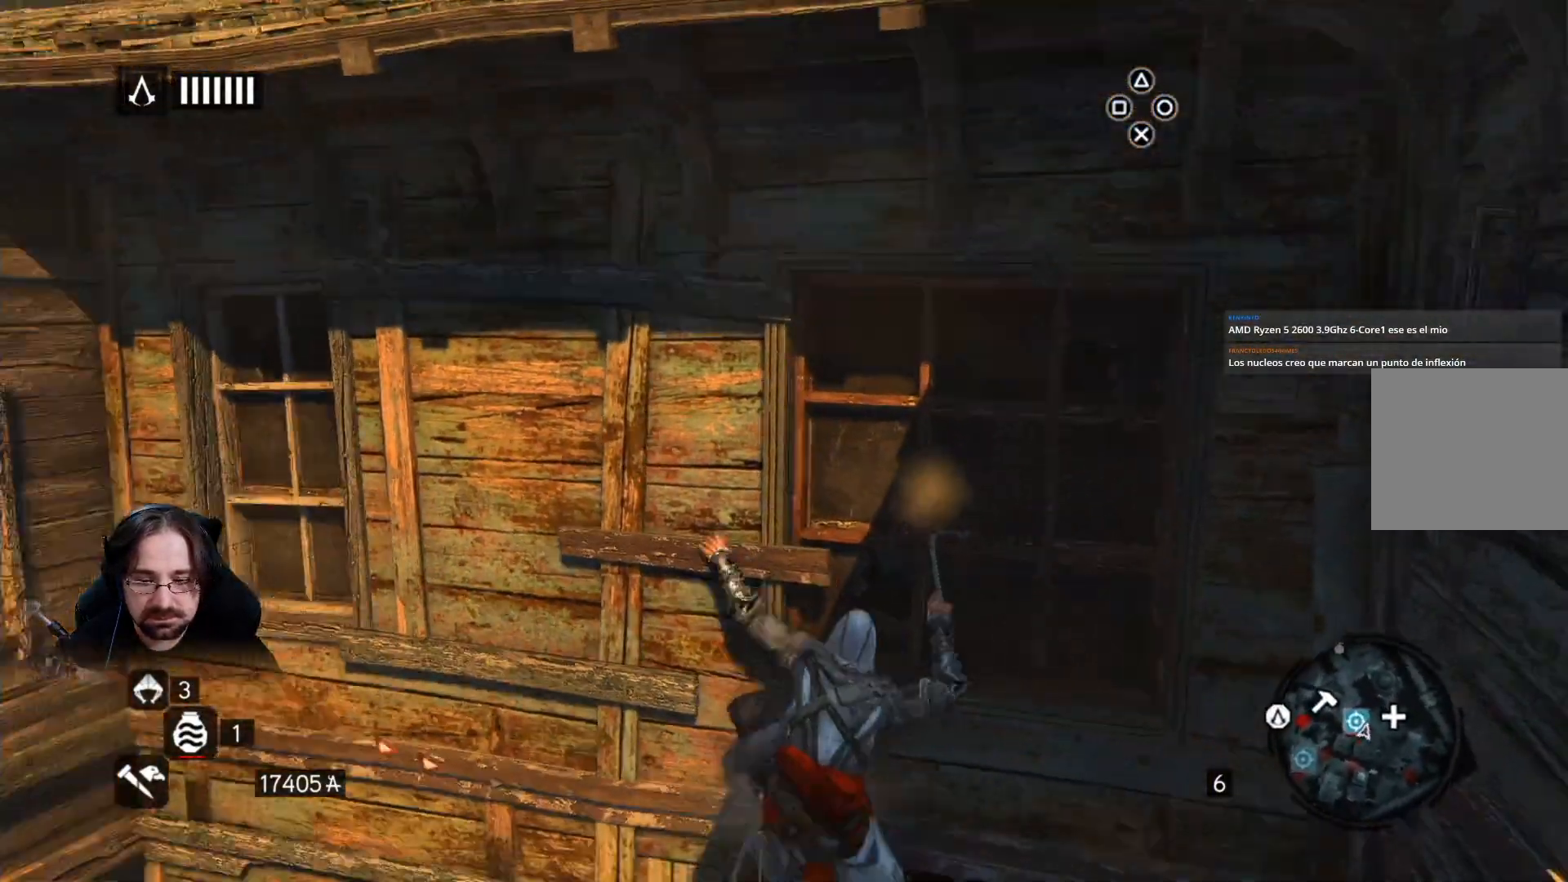
{"buttons": [], "left_stick": "center", "right_stick": "down-left", "events": []}
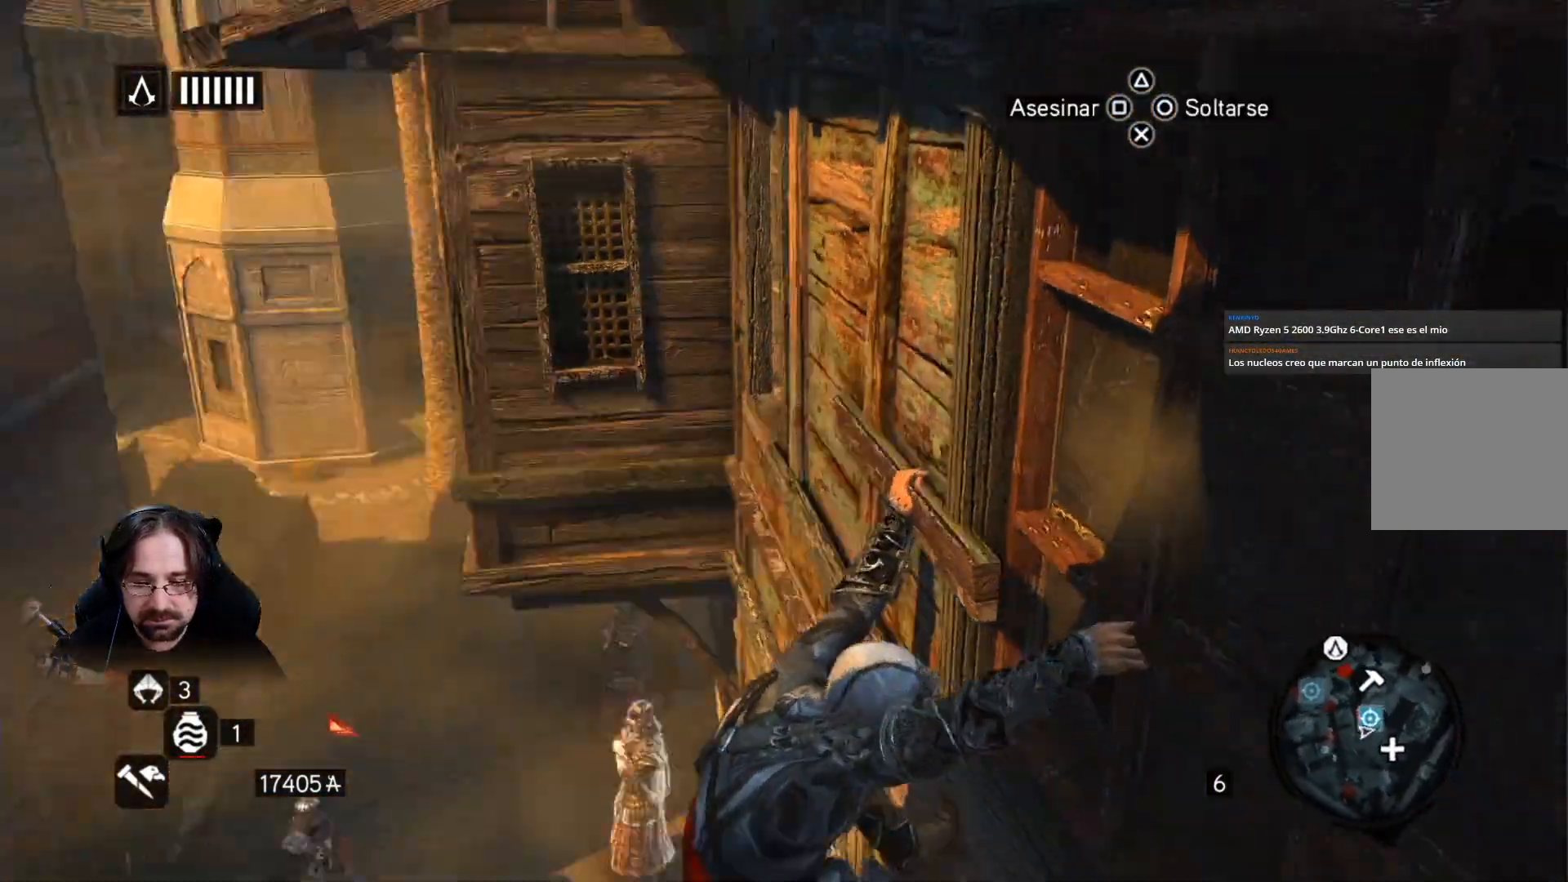
{"buttons": [], "left_stick": "up-left", "right_stick": "center", "events": [[67, "right_stick", "down"], [433, "right_stick", "center"], [467, "left_stick", "up-left"]]}
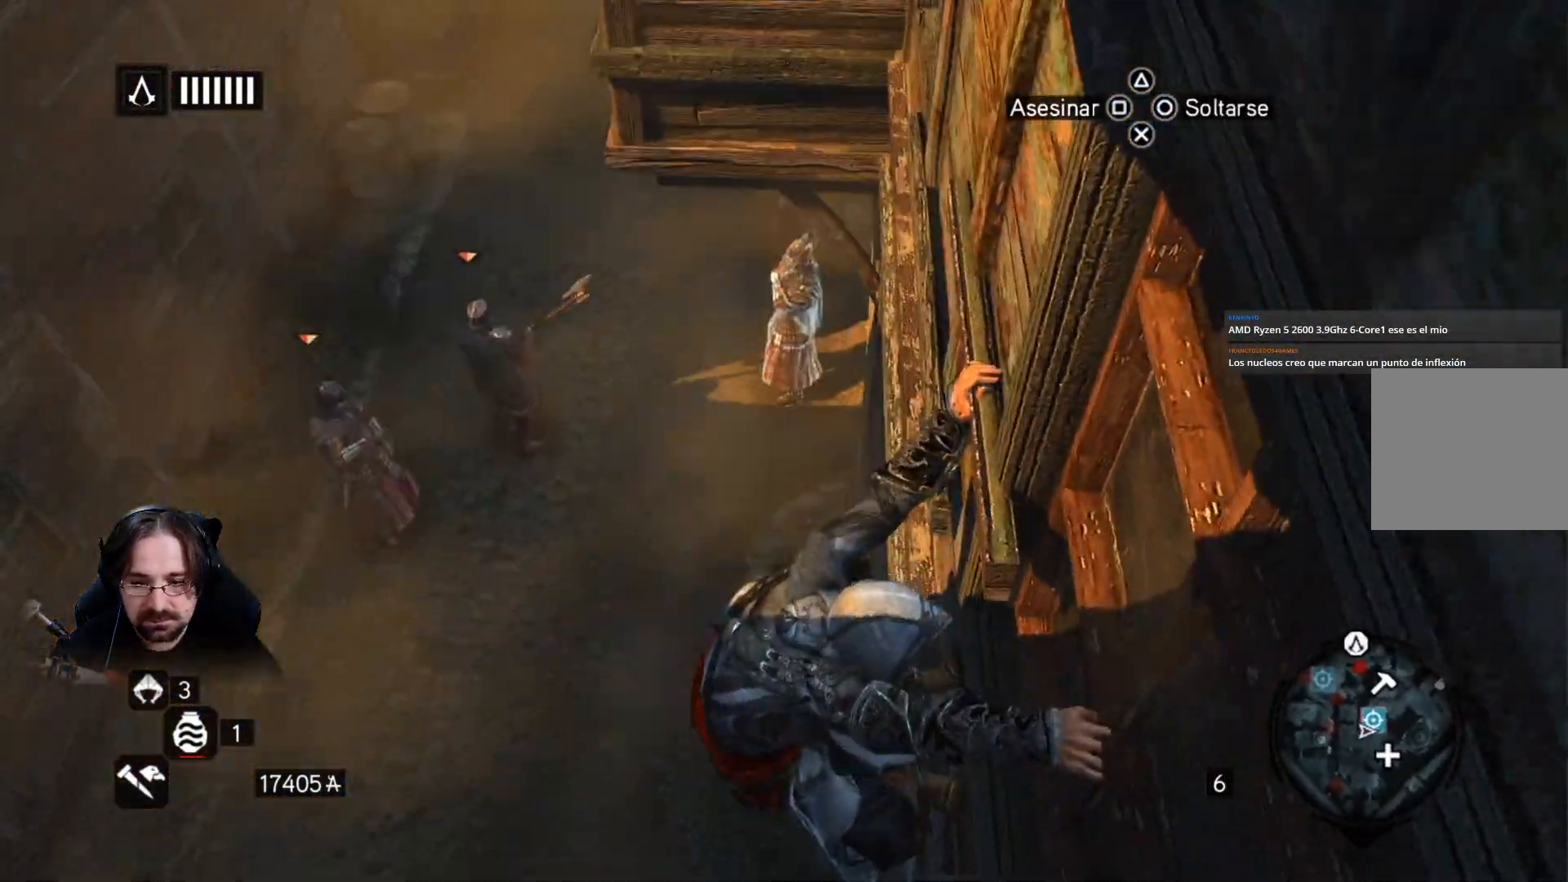
{"buttons": ["R2"], "left_stick": "up-left", "right_stick": "center", "events": [[167, "R2", "down"], [167, "SQUARE", "down"], [300, "SQUARE", "up"], [400, "SQUARE", "down"], [500, "SQUARE", "up"]]}
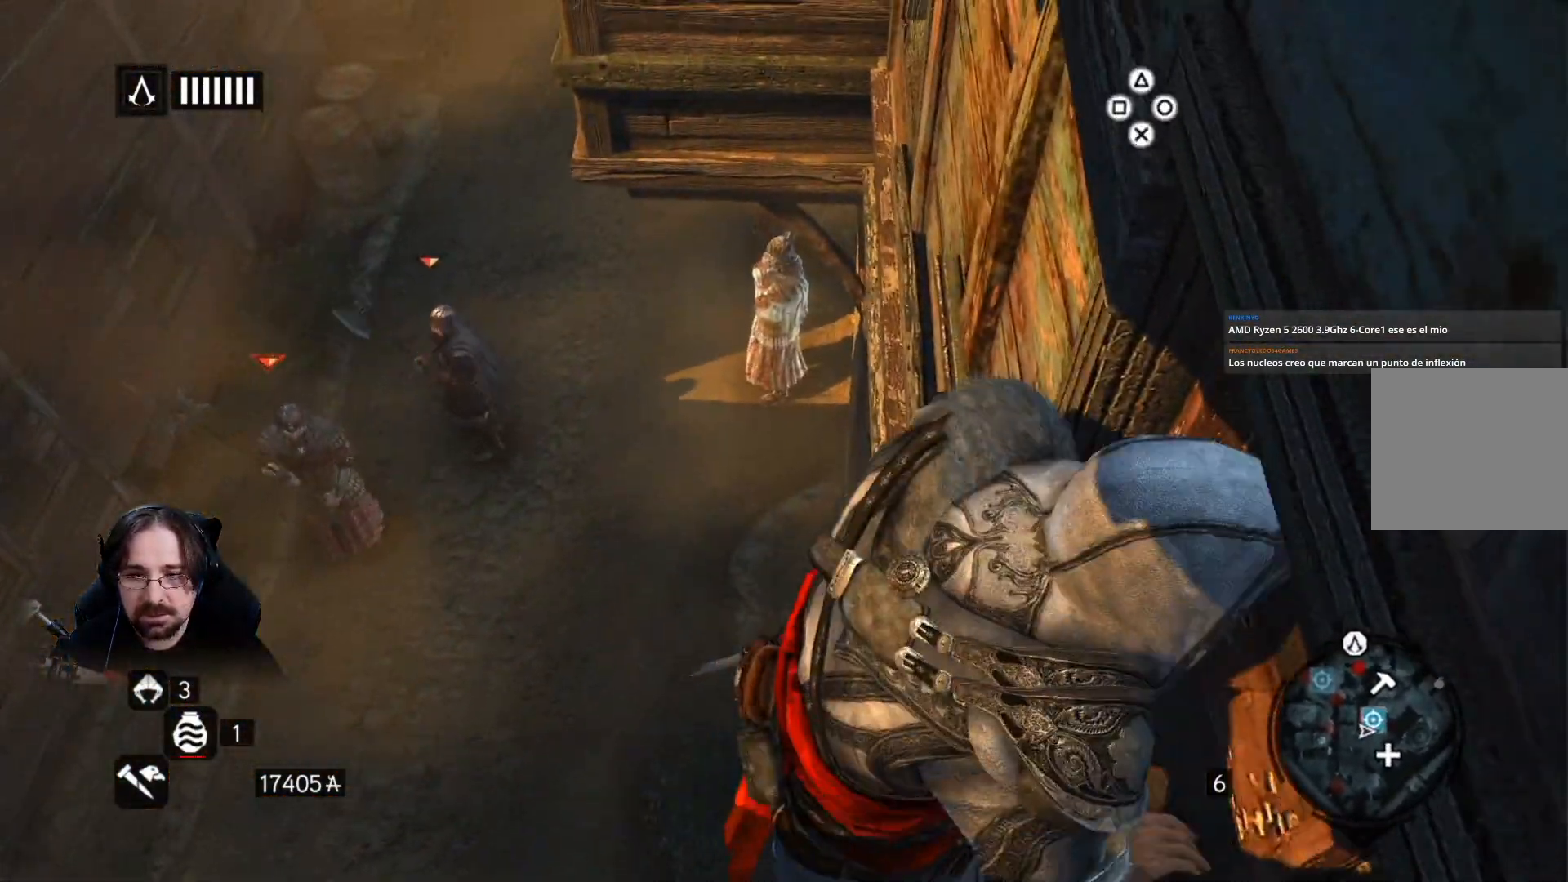
{"buttons": [], "left_stick": "up-left", "right_stick": "center", "events": [[267, "R2", "up"]]}